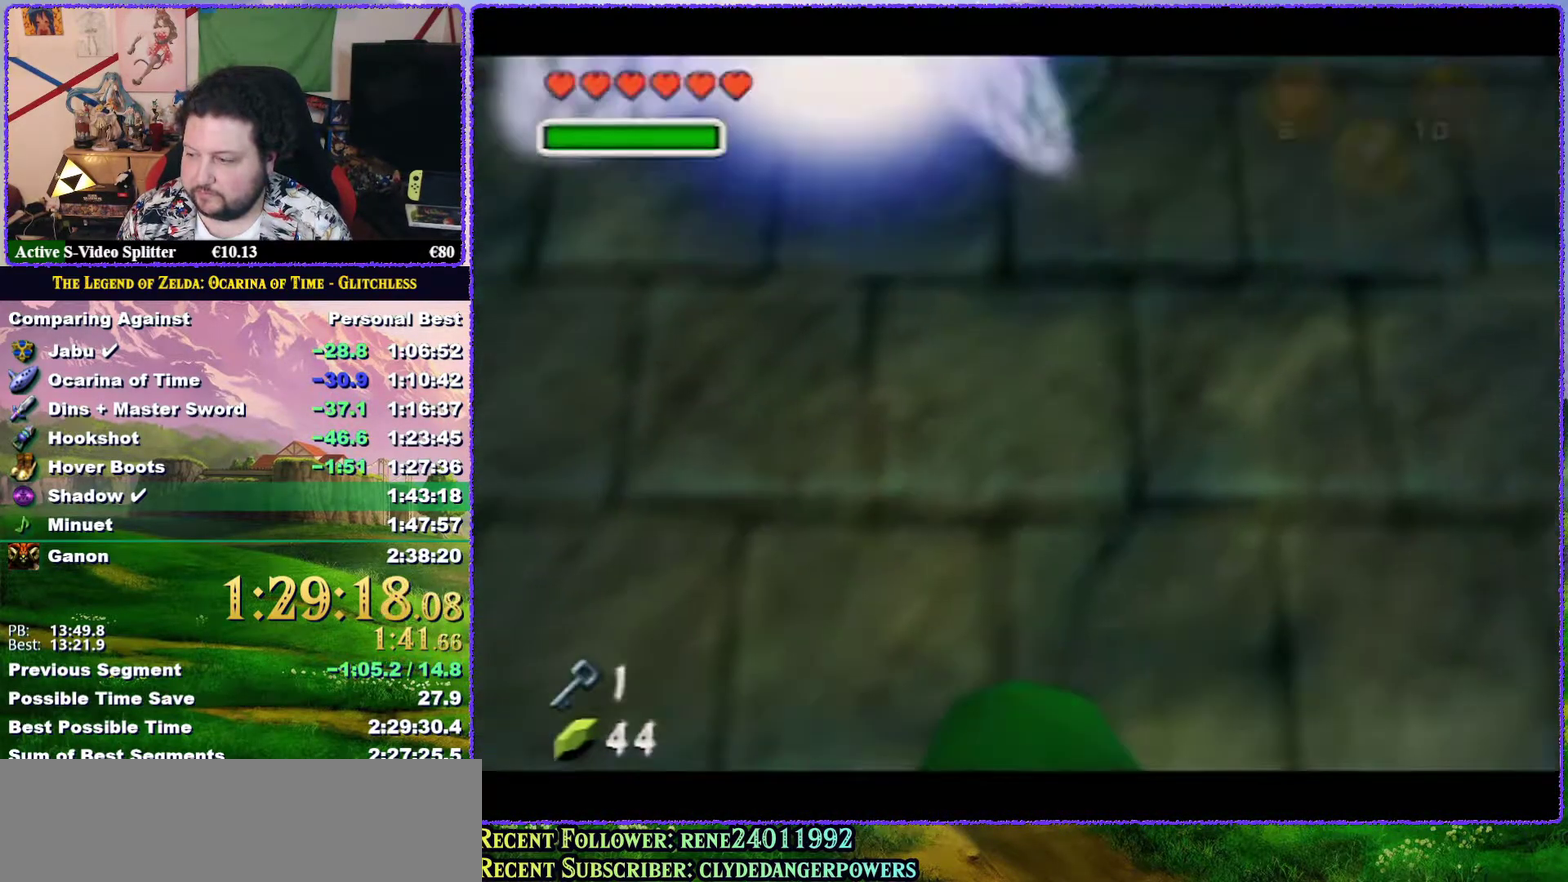
Gameplay with a controller (Nintendo layout); each line is a JSON object with the inputs held at the frame after it. "events" lists button and stick changes between this image and that frame as [ms after this image, input, new state], when the widget could be followed in between. Not read: L3 R3.
{"buttons": ["Z"], "left_stick": "down", "events": [[83, "left_stick", "center"], [183, "Z", "down"], [317, "left_stick", "down"]]}
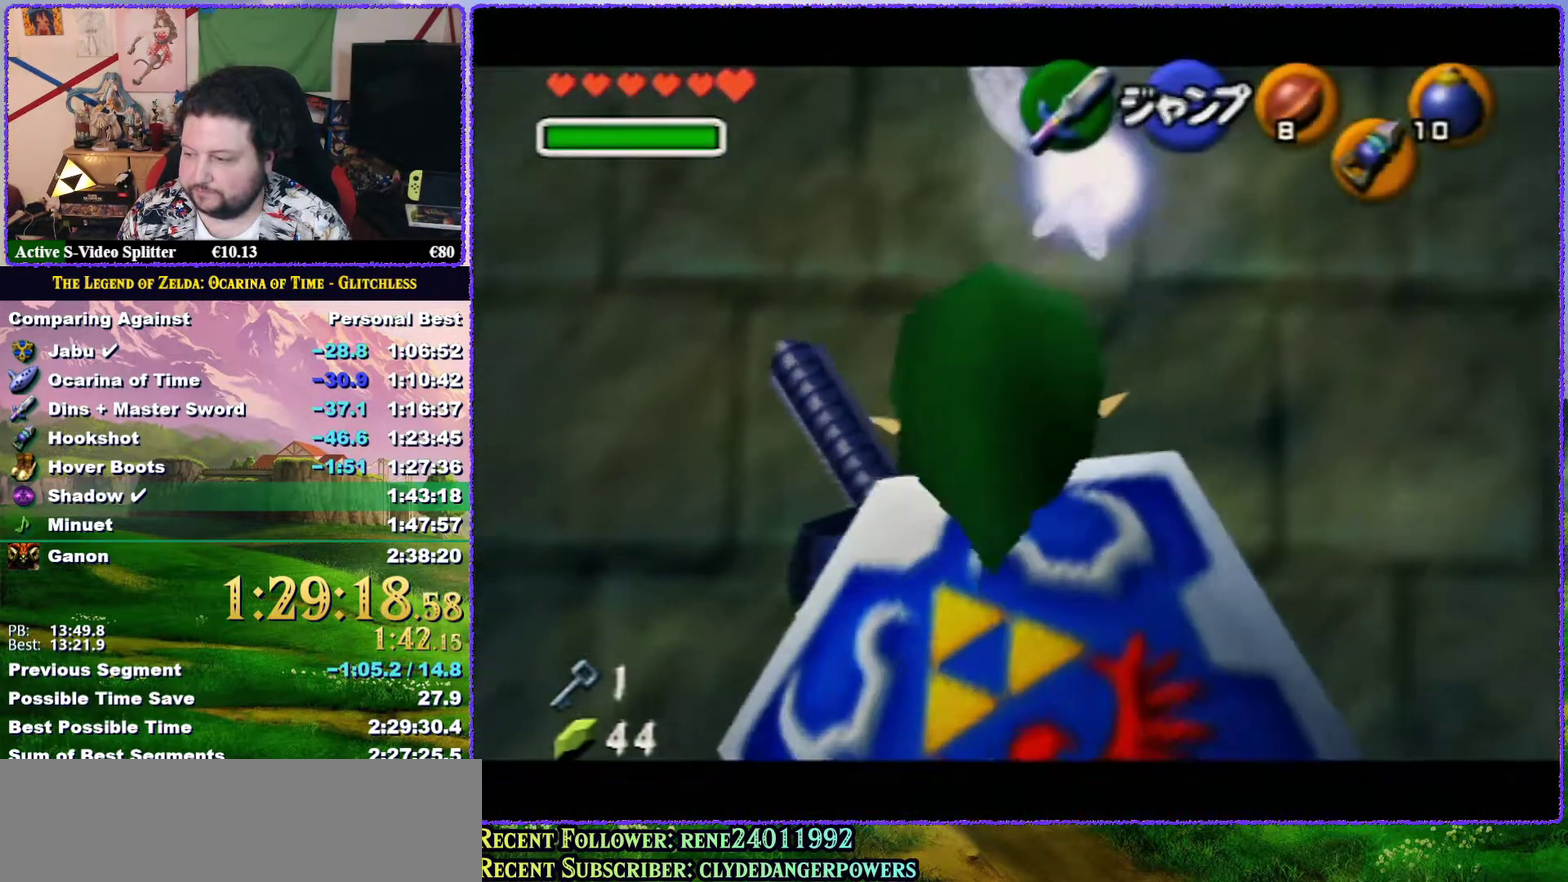
{"buttons": ["Z"], "left_stick": "down", "events": []}
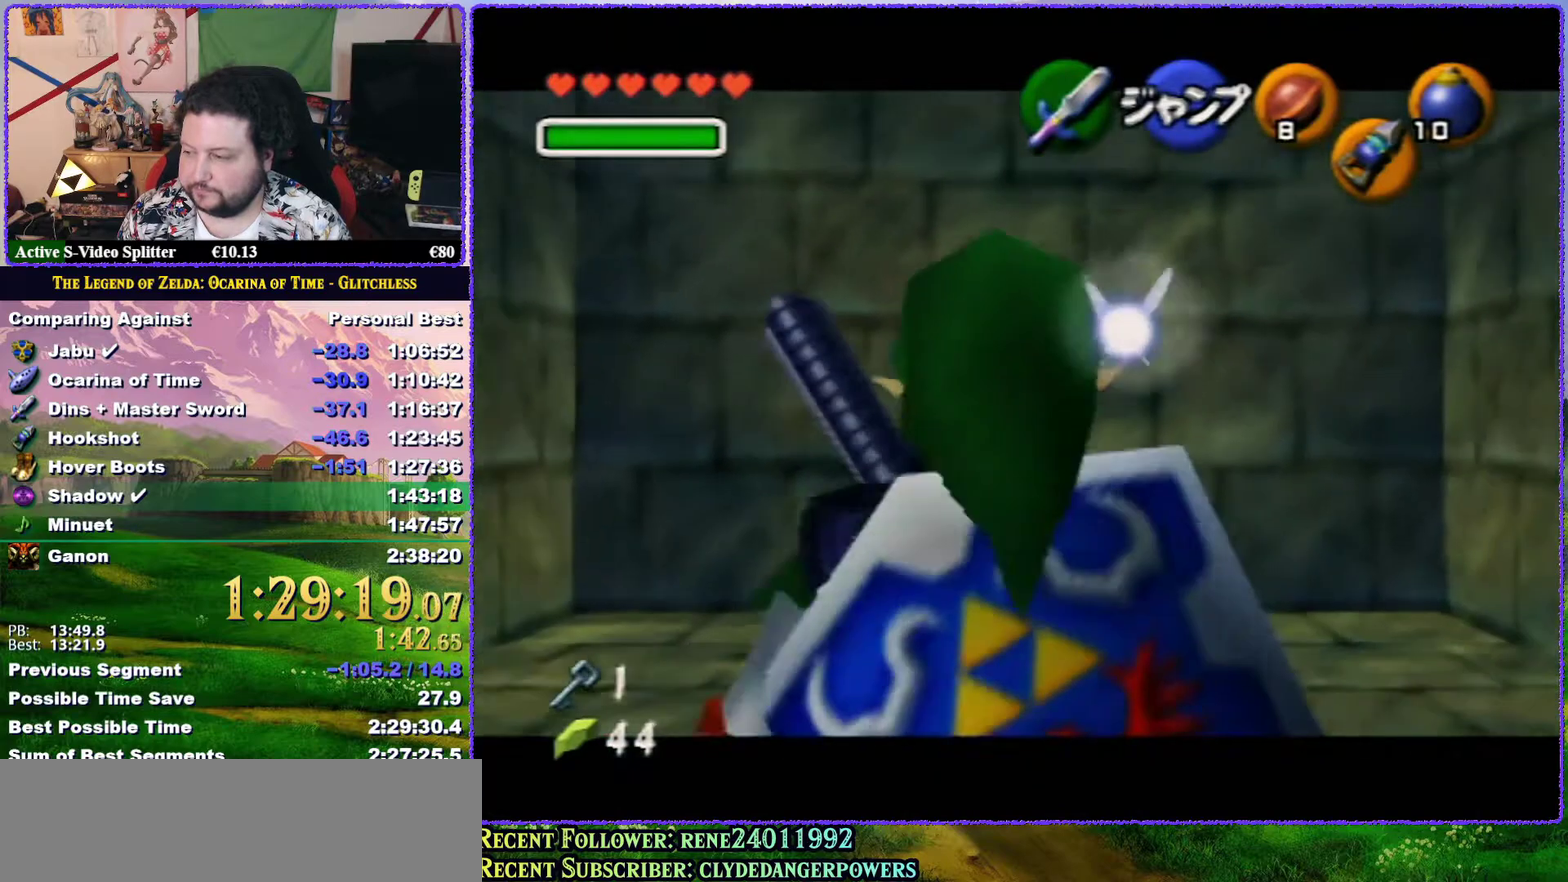
{"buttons": ["A", "Z"], "left_stick": "right", "events": [[400, "A", "down"], [400, "left_stick", "right"]]}
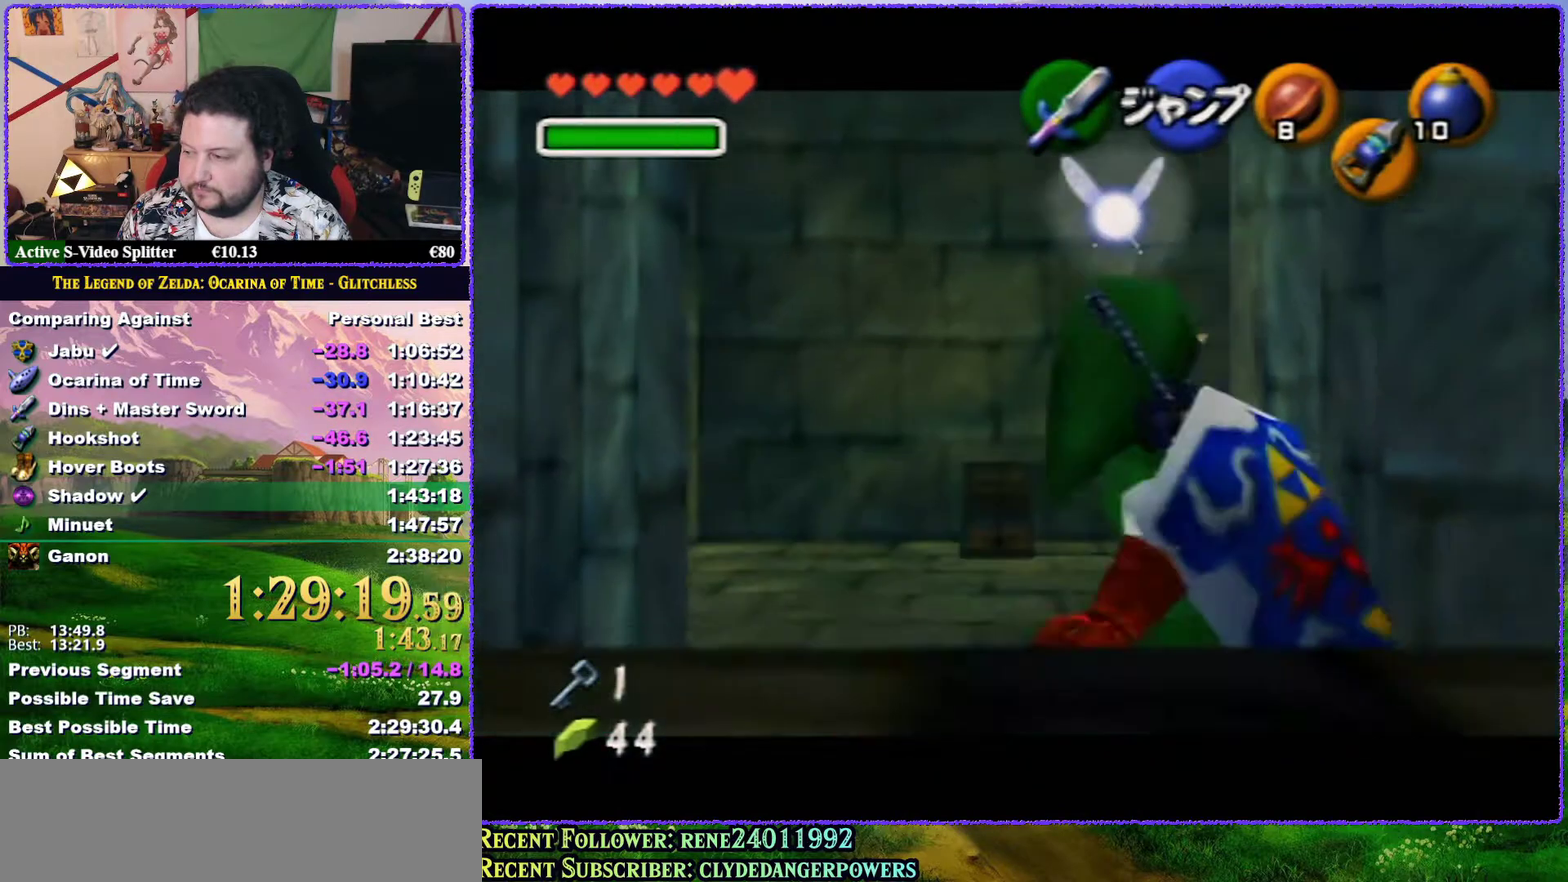
{"buttons": ["Z"], "left_stick": "right", "events": [[33, "A", "up"], [317, "A", "down"], [433, "A", "up"]]}
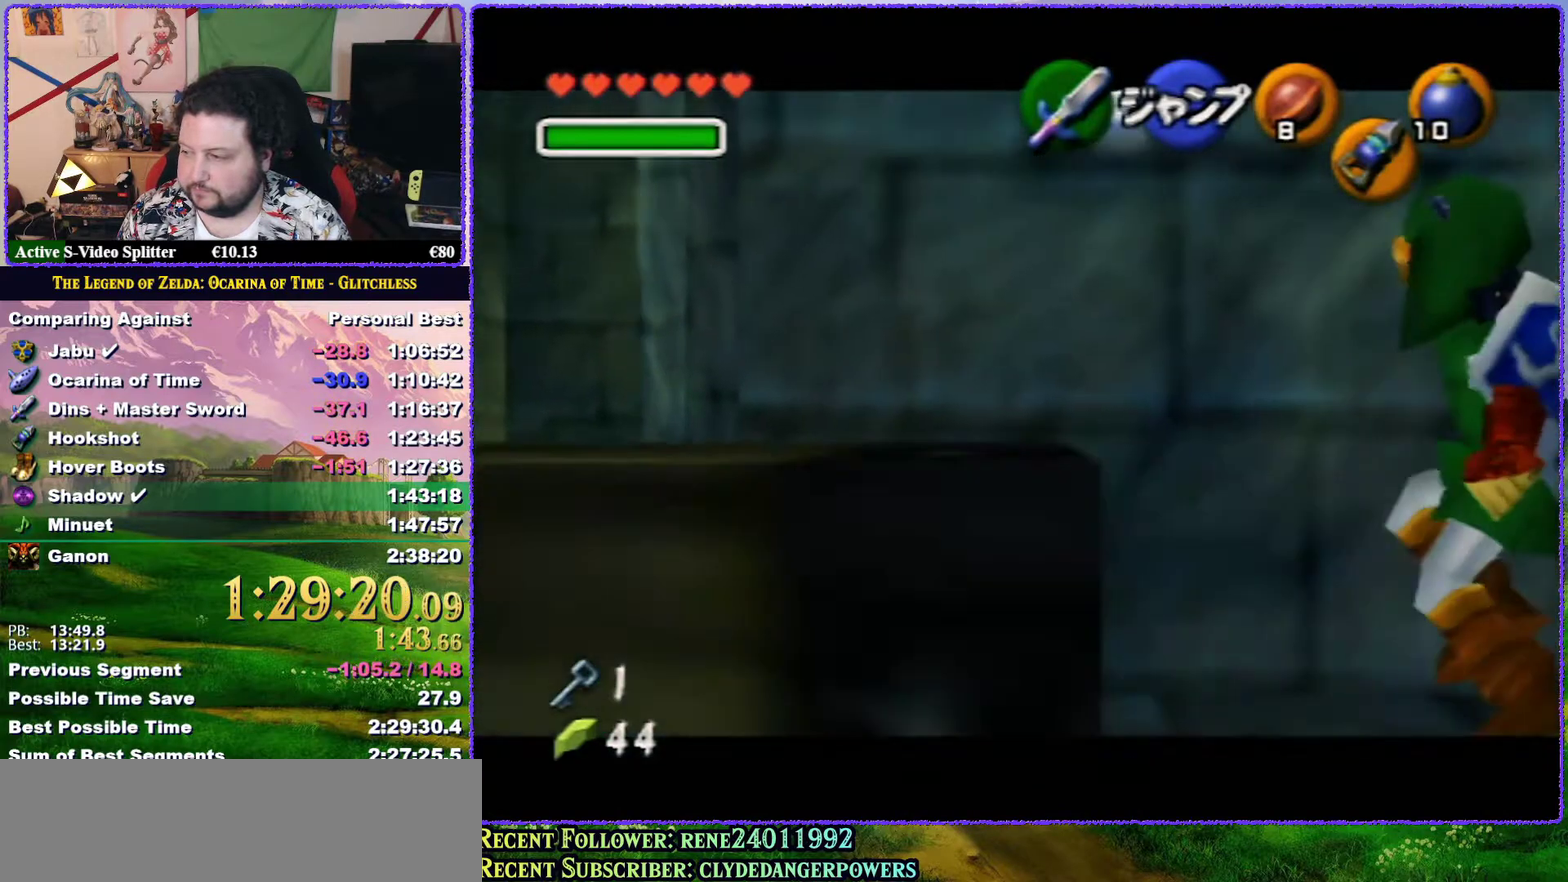
{"buttons": ["Z"], "left_stick": "right", "events": [[150, "A", "down"], [317, "A", "up"]]}
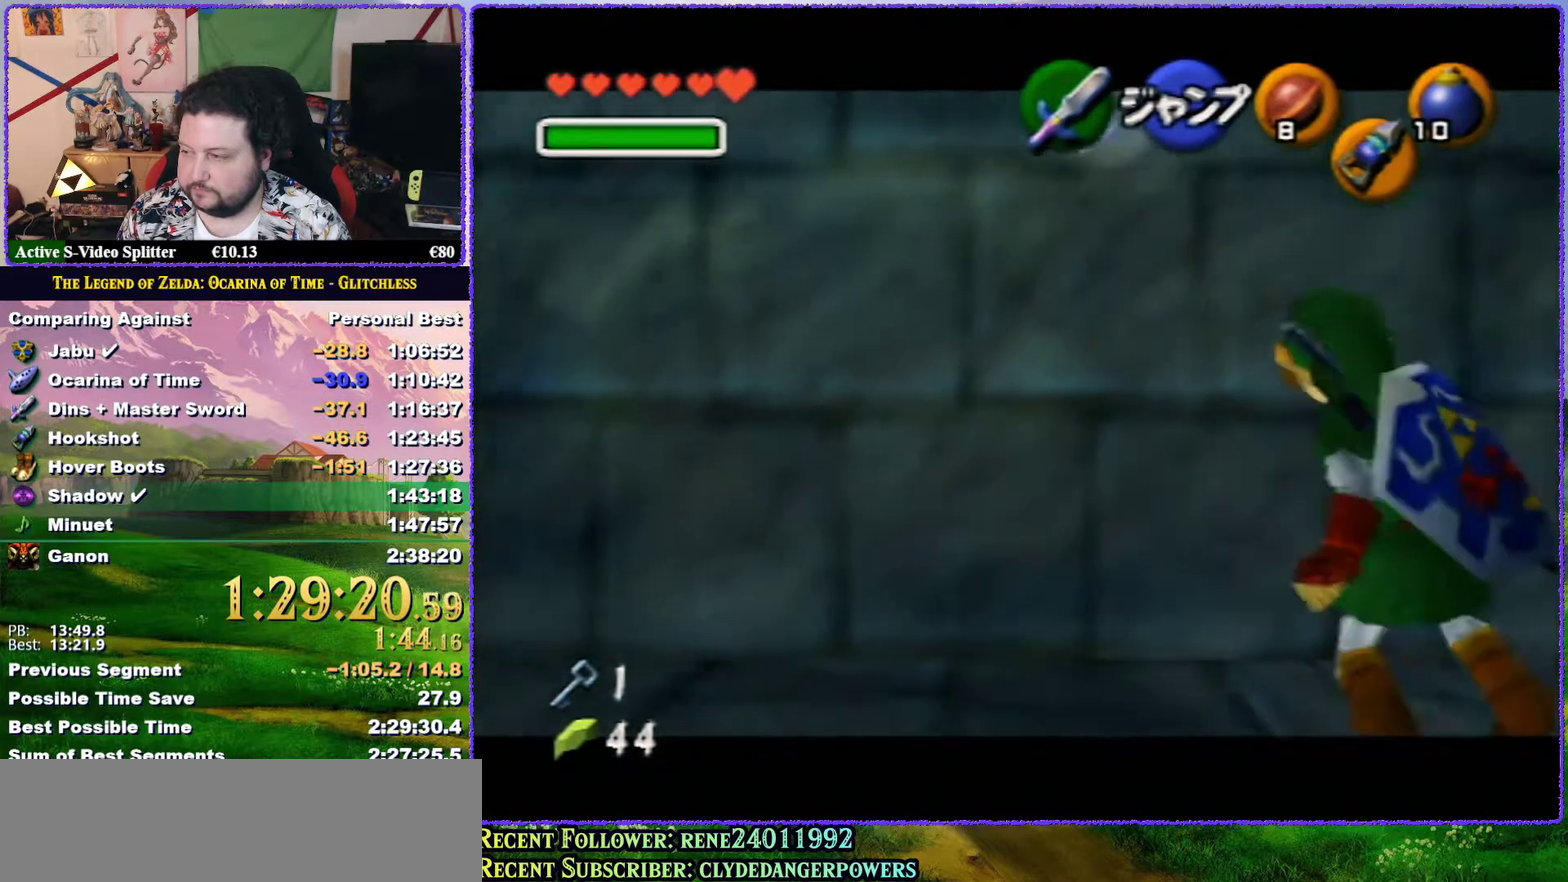
{"buttons": ["Z"], "left_stick": "down", "events": [[150, "left_stick", "down"]]}
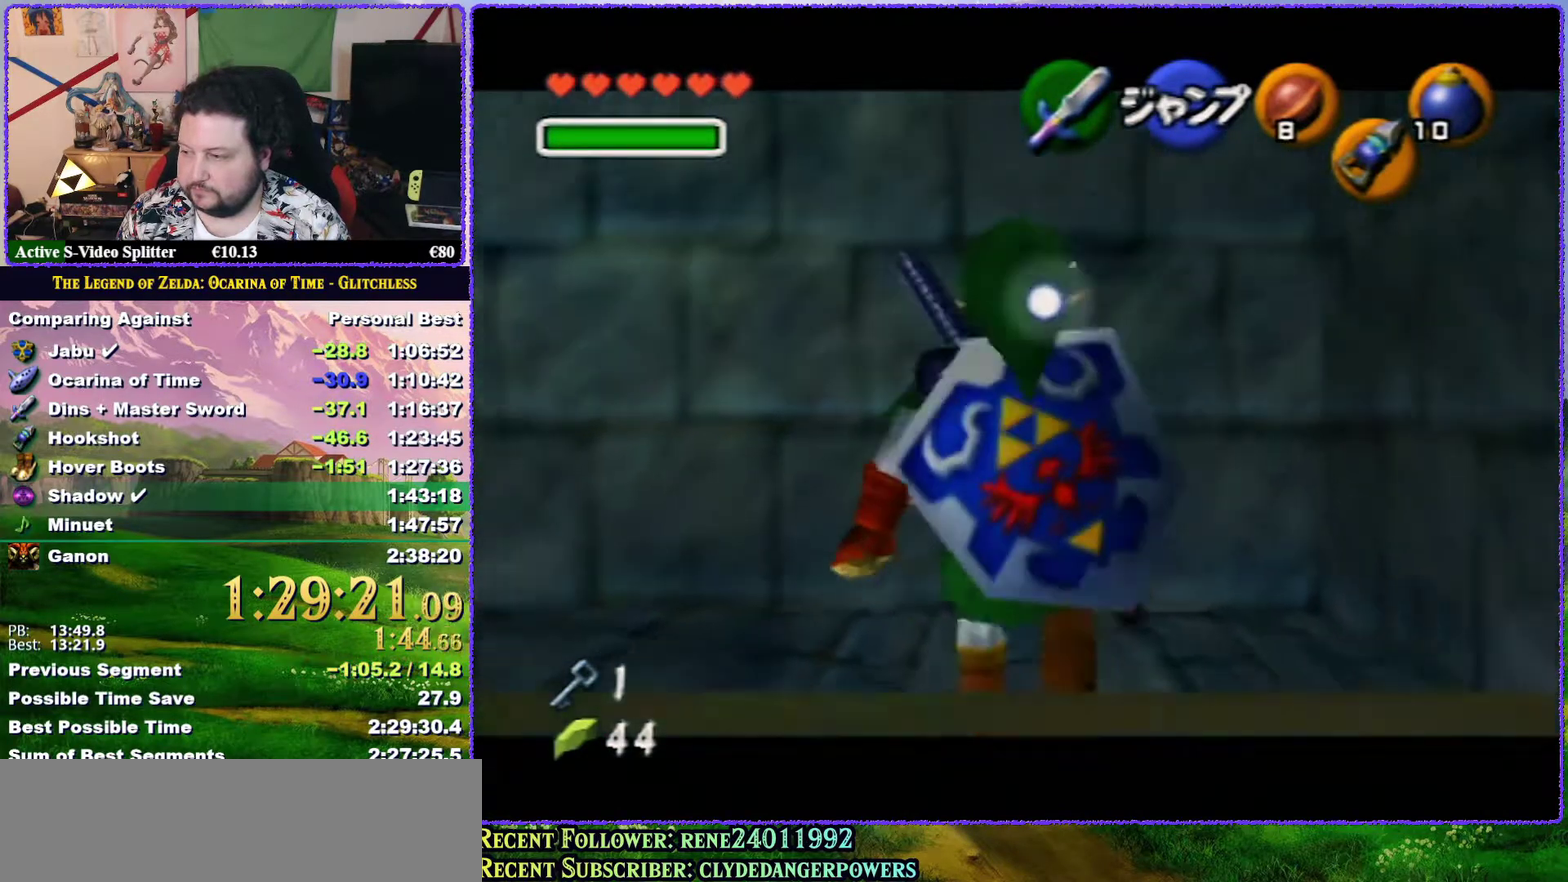
{"buttons": ["A", "Z"], "left_stick": "down", "events": [[167, "A", "down"], [250, "A", "up"], [350, "A", "down"], [400, "A", "up"], [450, "A", "down"]]}
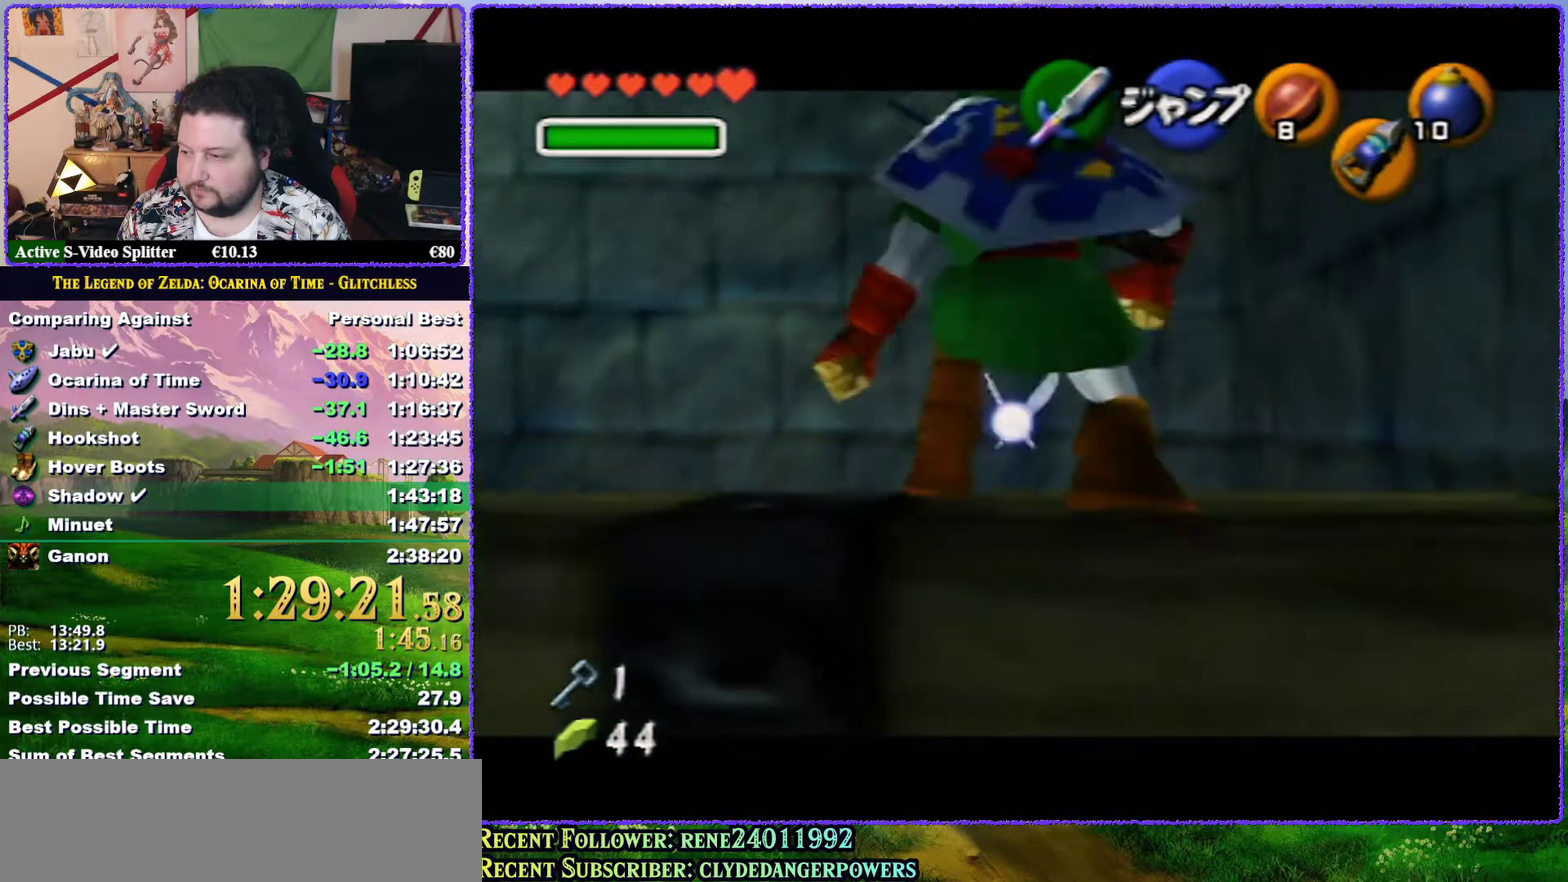
{"buttons": [], "left_stick": "down-right", "events": [[33, "A", "up"], [100, "A", "down"], [267, "A", "up"], [400, "Z", "up"], [400, "left_stick", "down-right"]]}
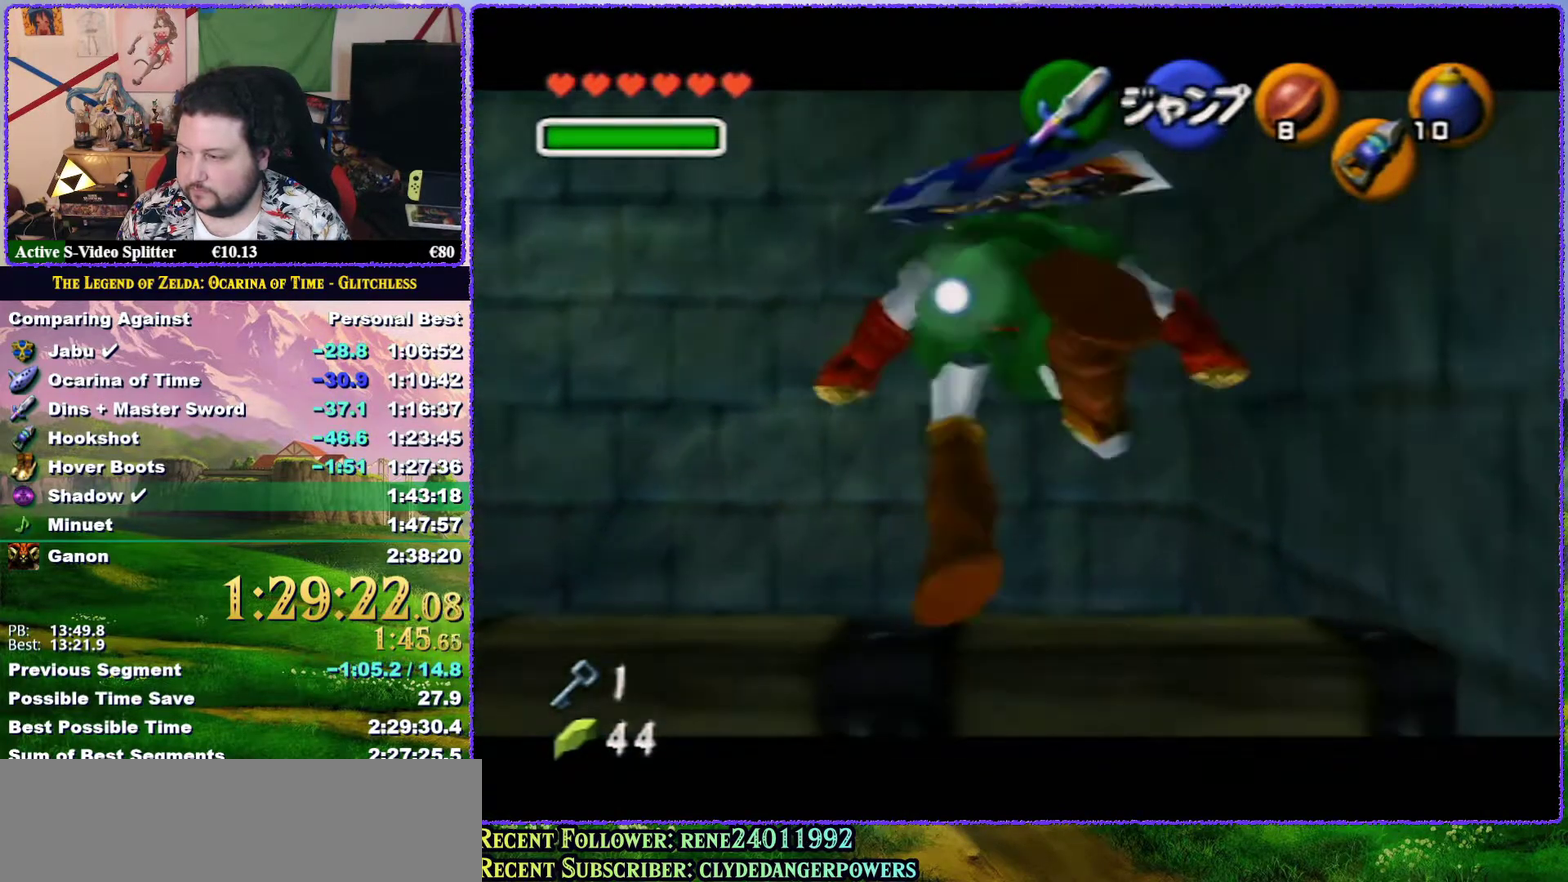
{"buttons": [], "left_stick": "right", "events": [[67, "left_stick", "right"]]}
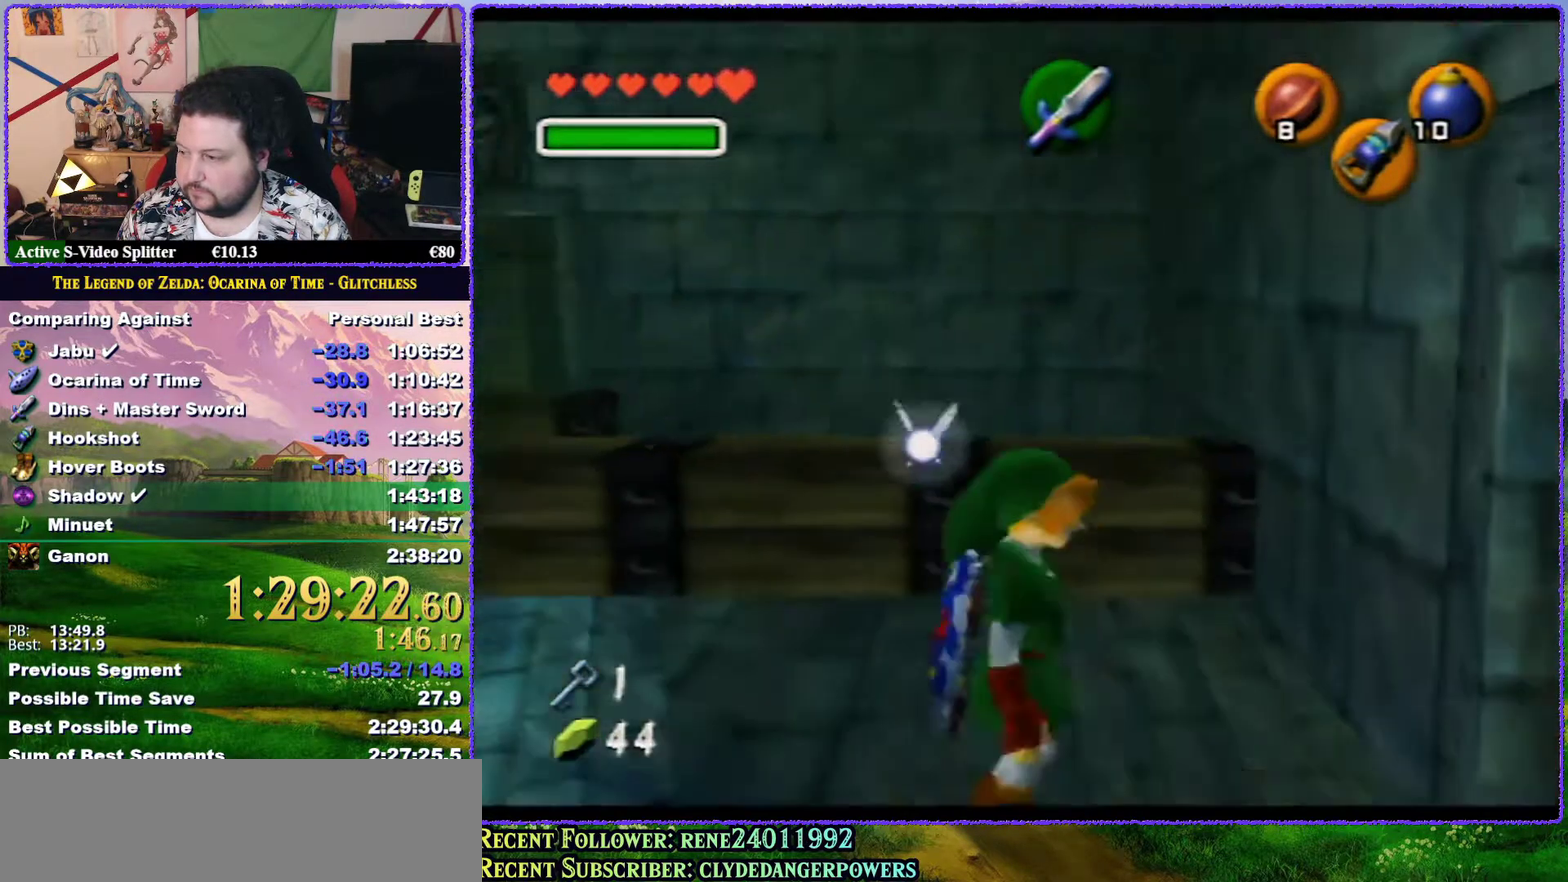
{"buttons": ["A"], "left_stick": "up-right", "events": [[500, "A", "down"], [500, "left_stick", "up-right"]]}
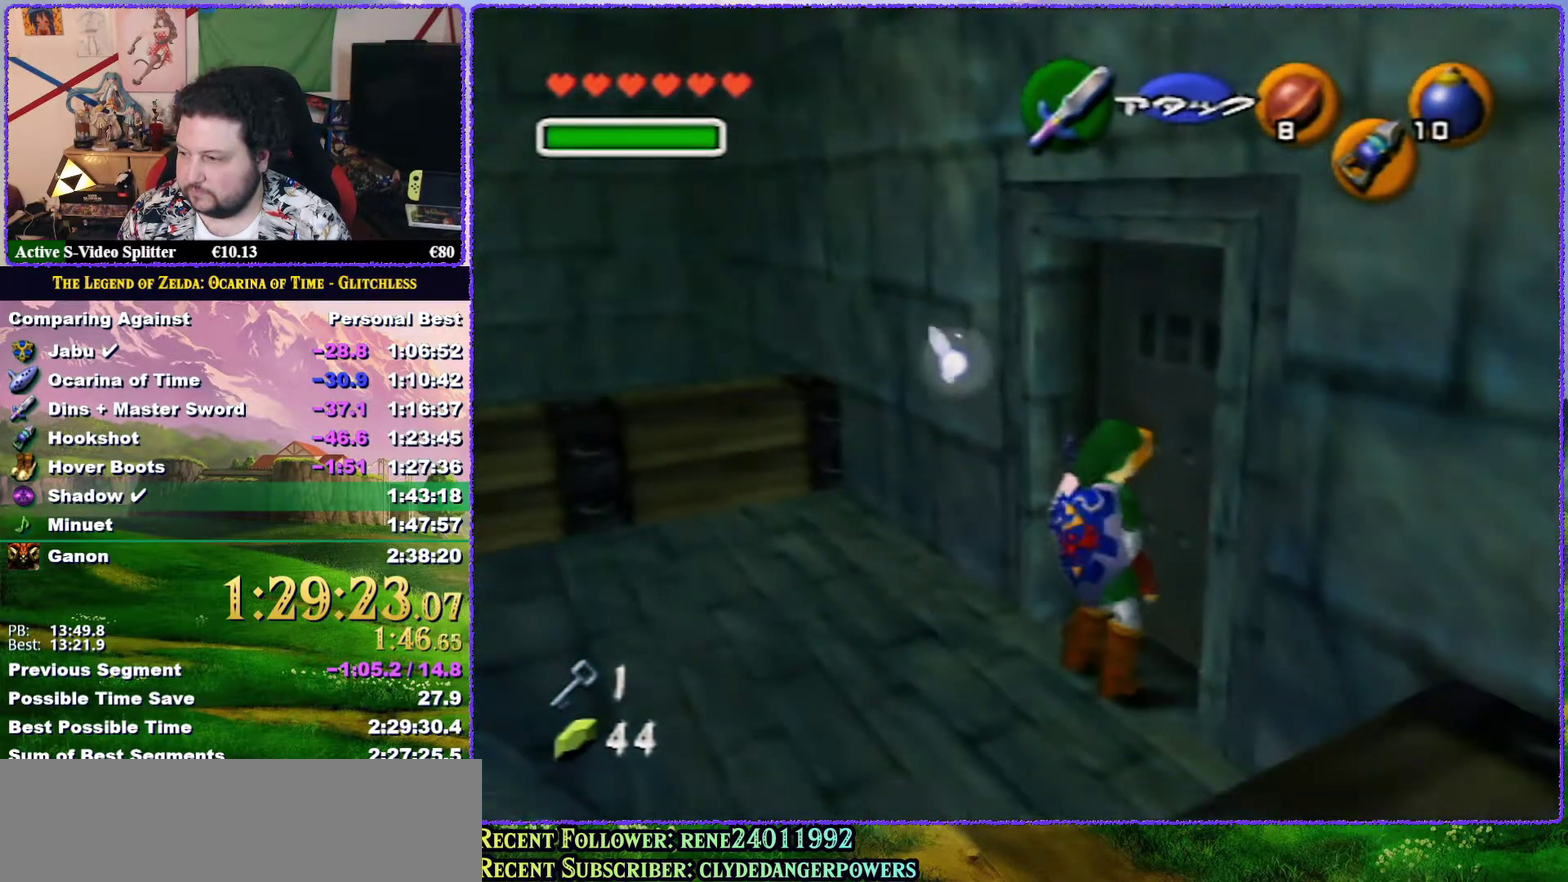
{"buttons": [], "left_stick": "up", "events": [[83, "A", "up"], [150, "A", "down"], [317, "A", "up"], [467, "left_stick", "up"]]}
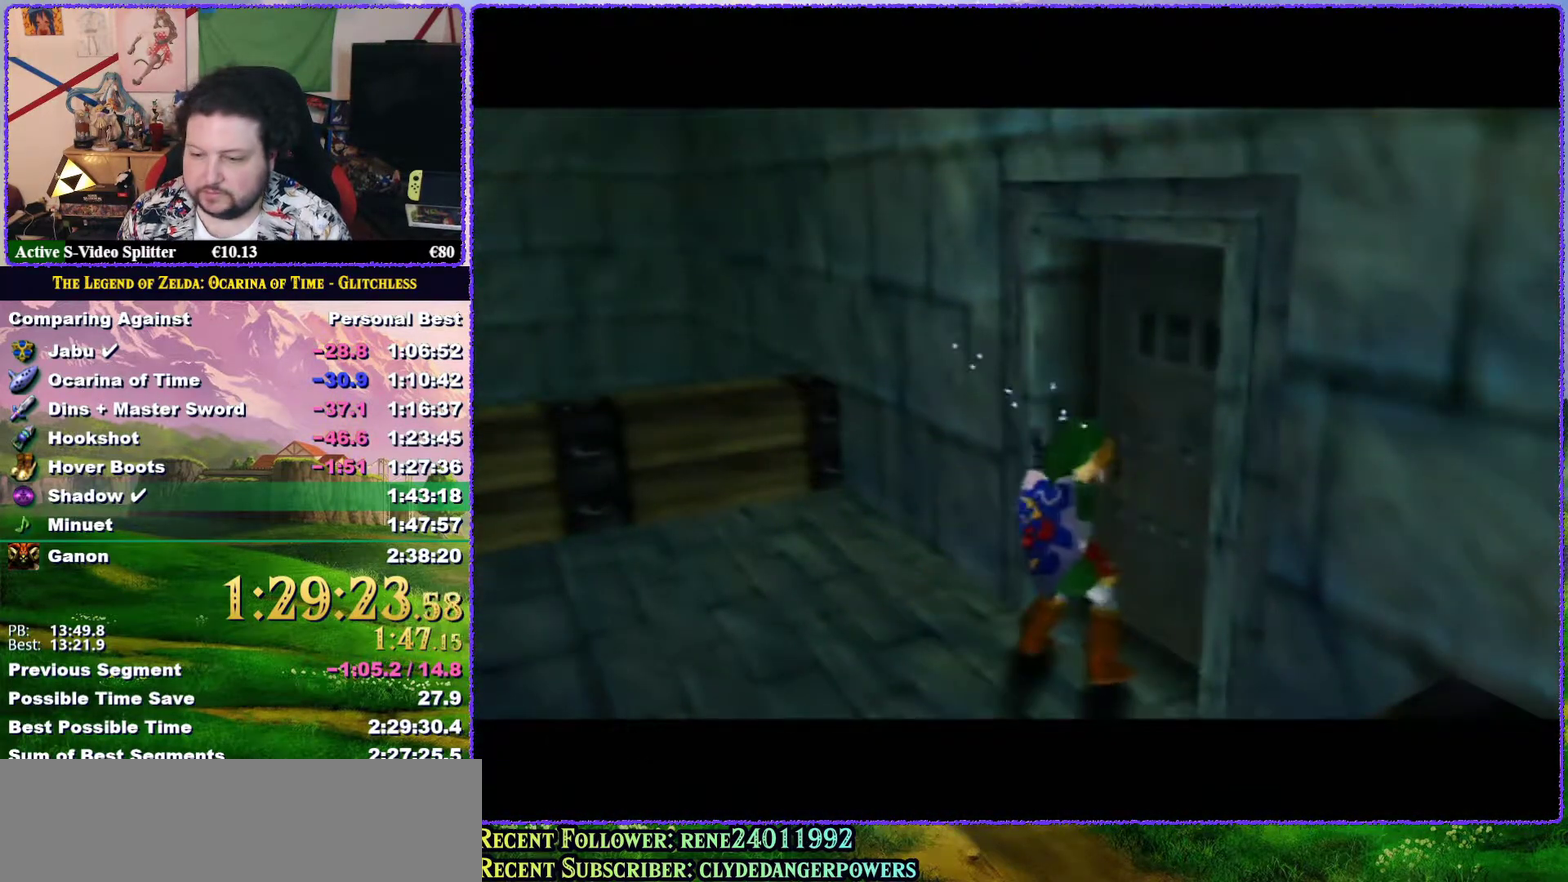
{"buttons": [], "left_stick": "center", "events": [[33, "left_stick", "center"]]}
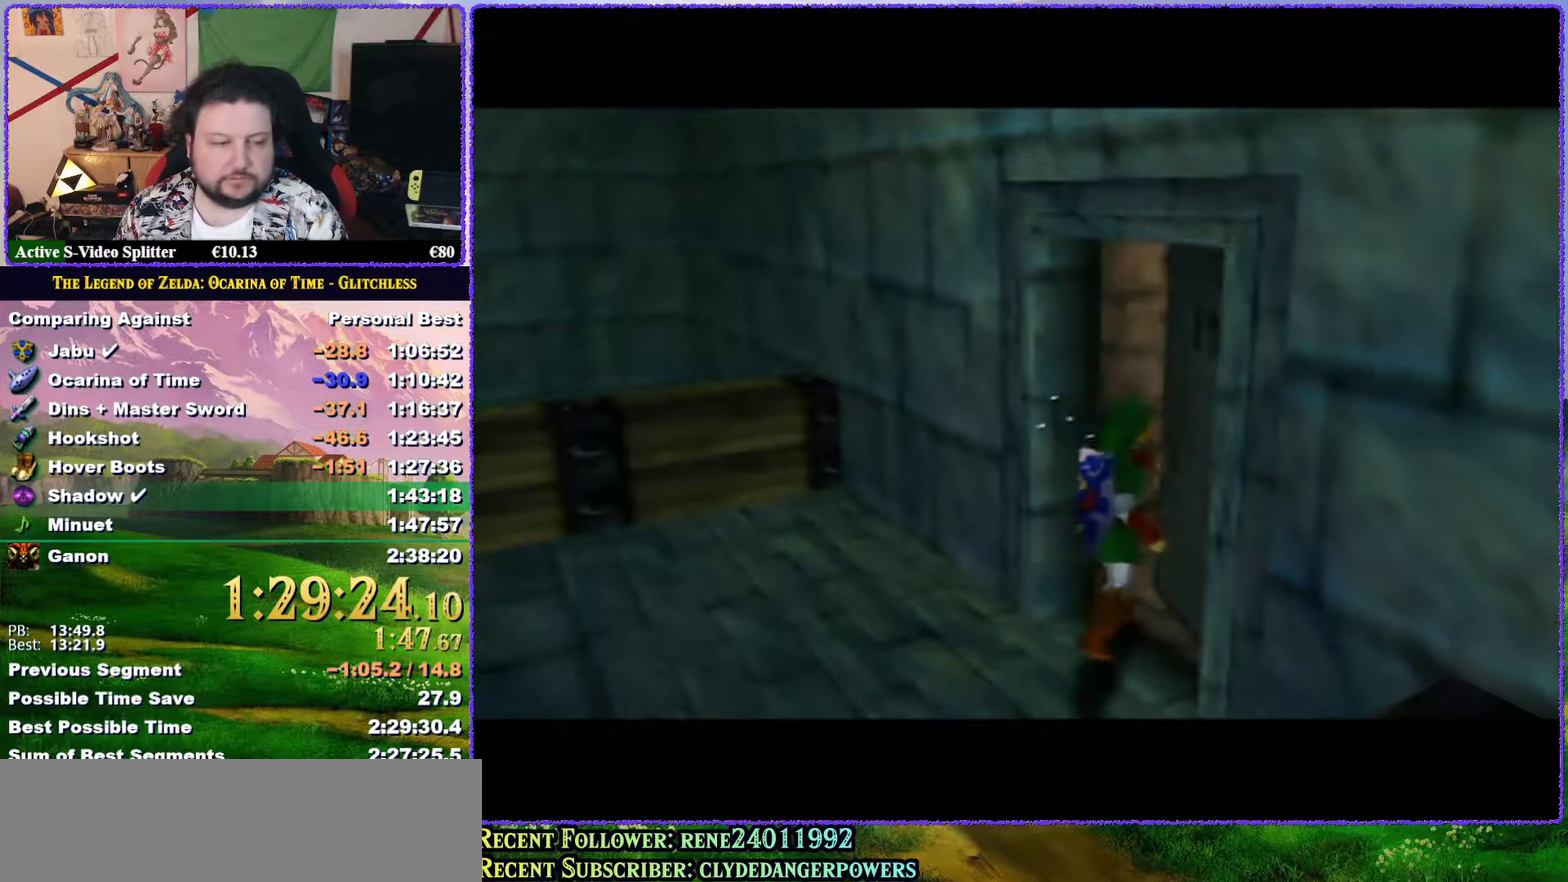
{"buttons": [], "left_stick": "center", "events": []}
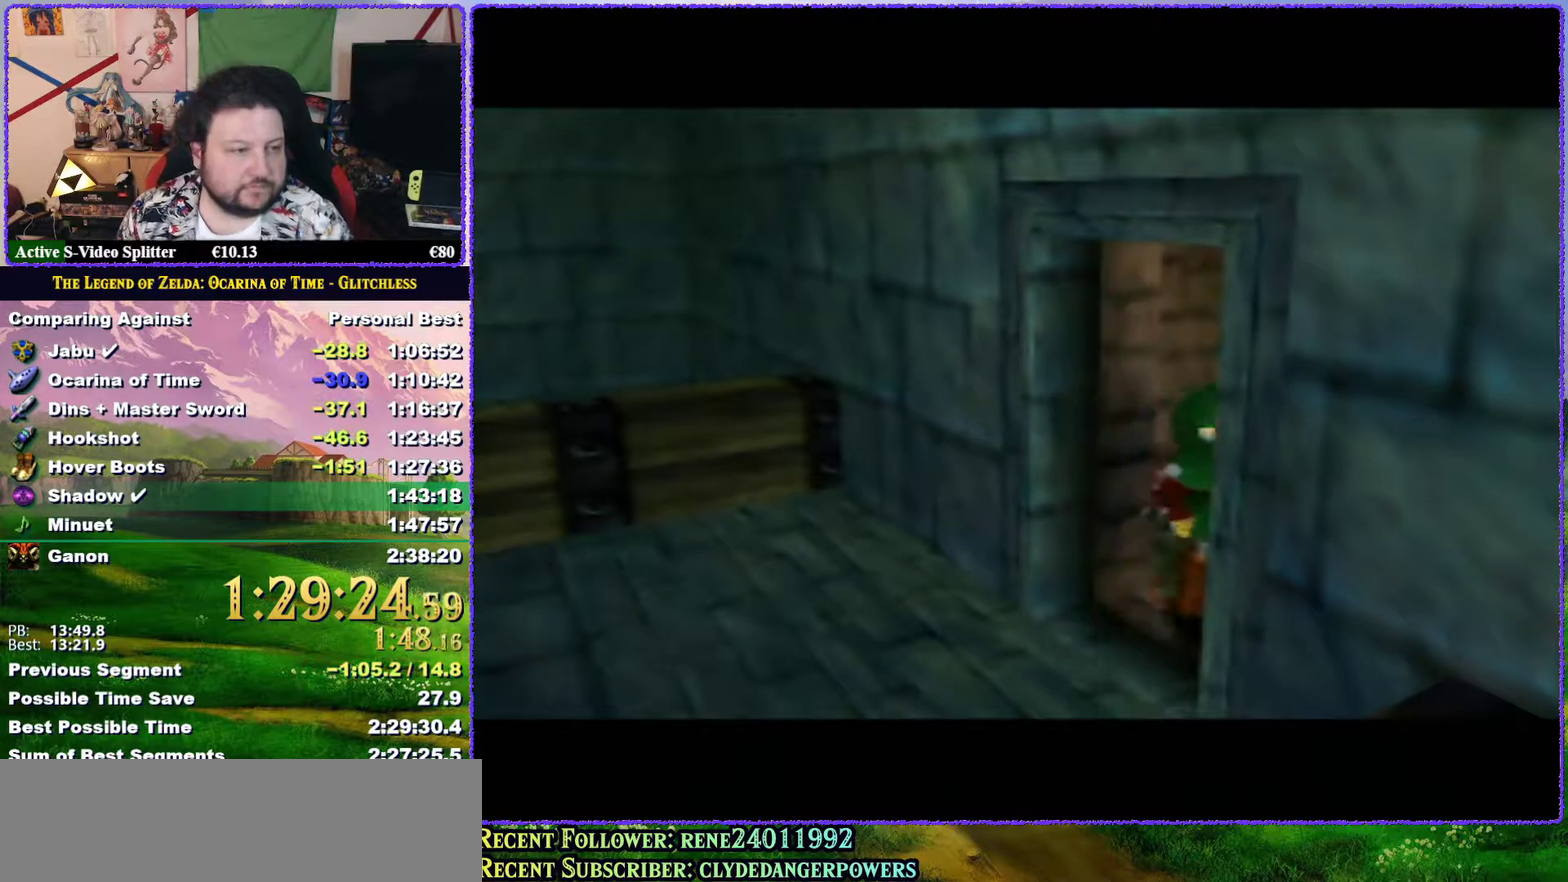
{"buttons": [], "left_stick": "center", "events": []}
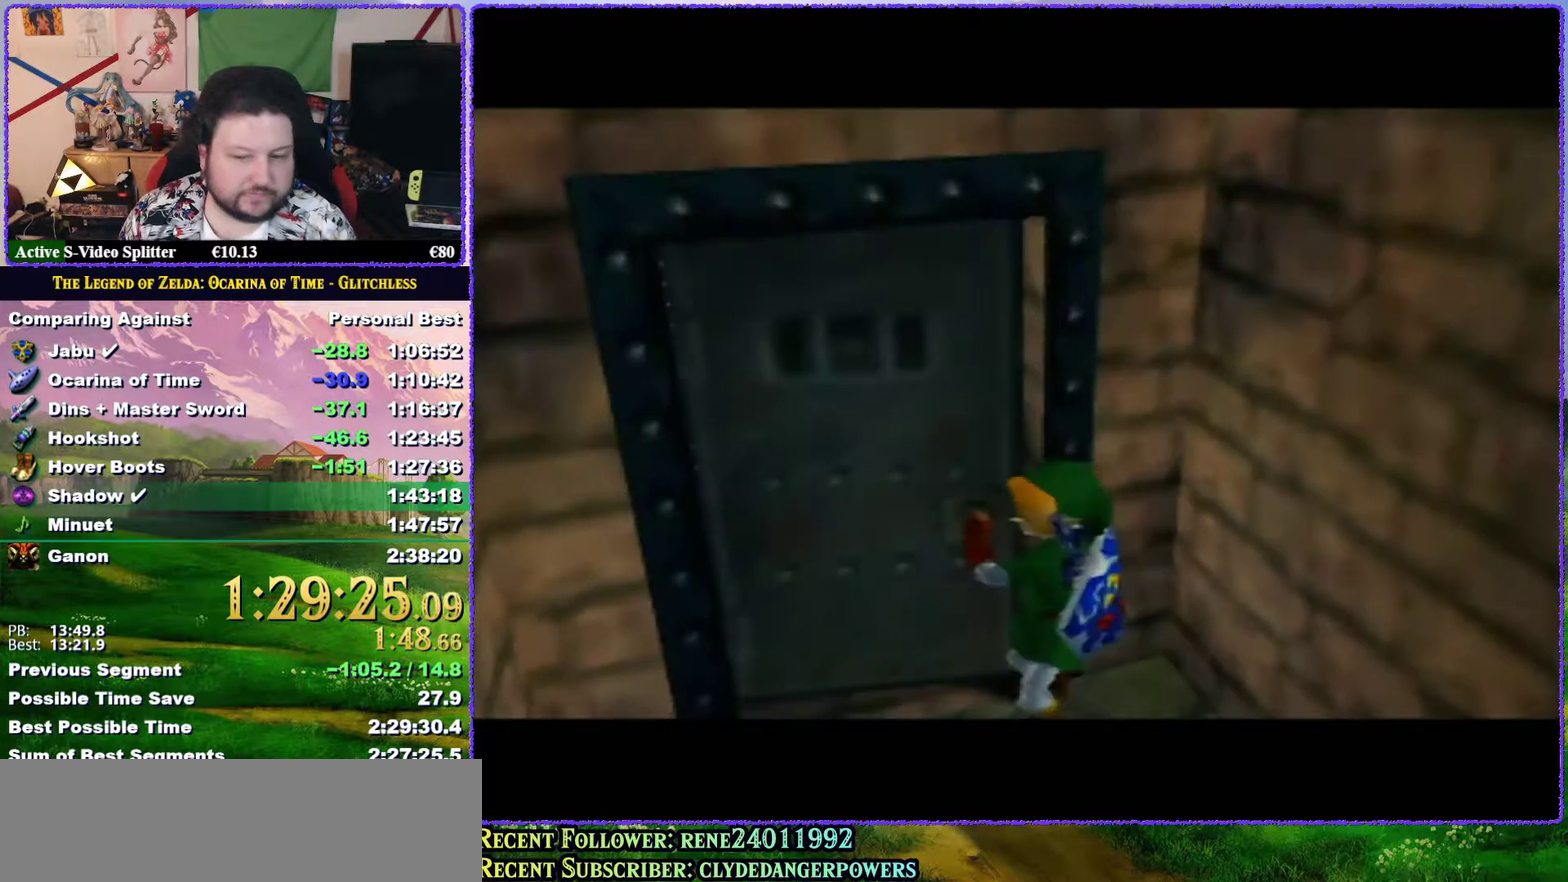
{"buttons": [], "left_stick": "center", "events": []}
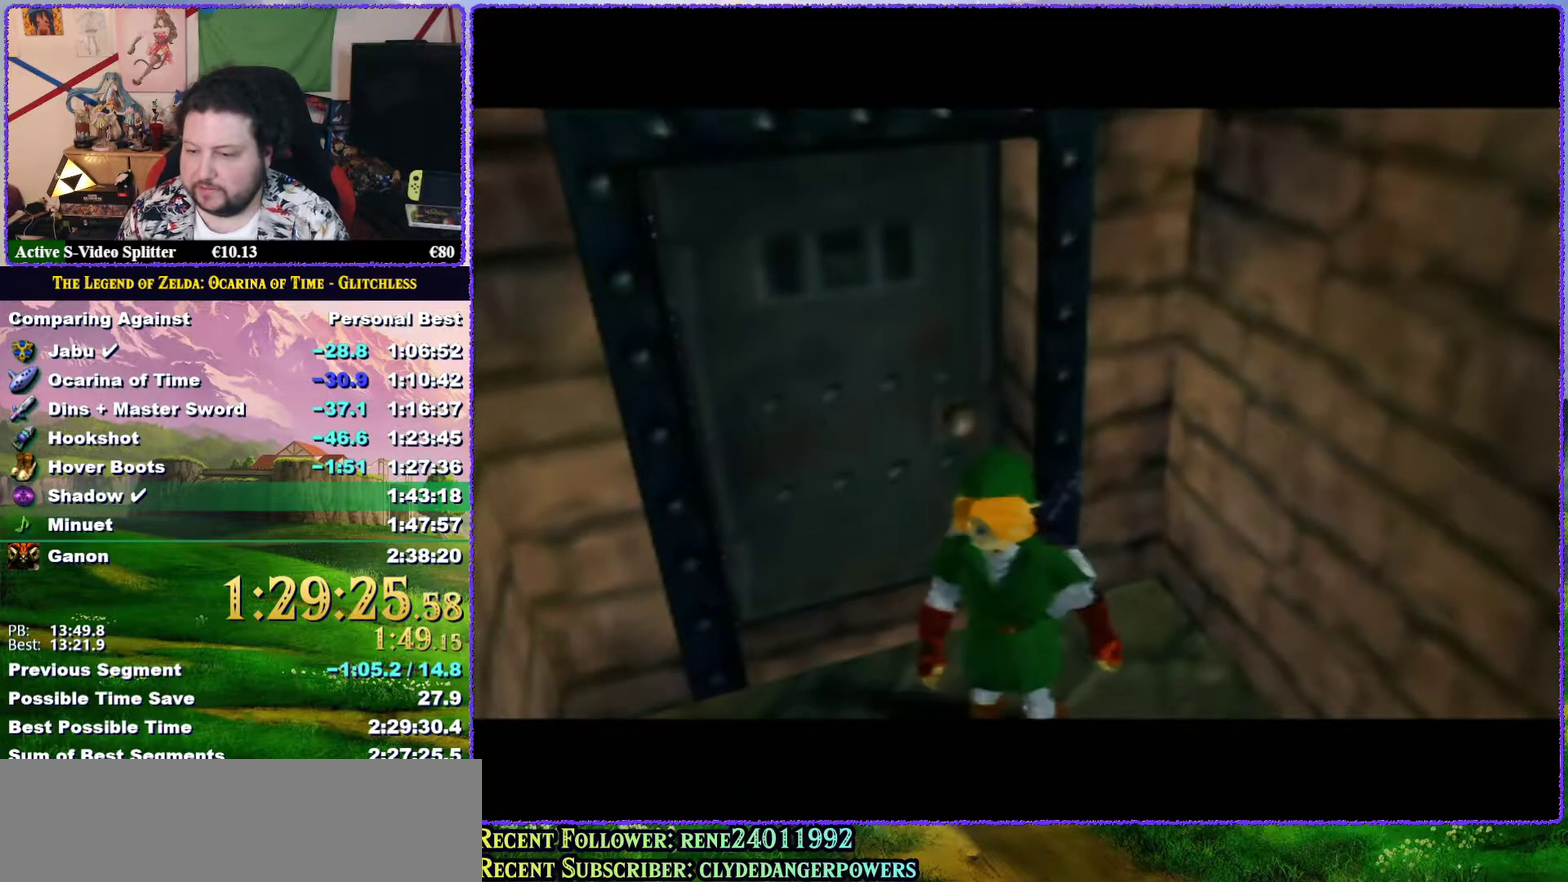
{"buttons": [], "left_stick": "center", "events": []}
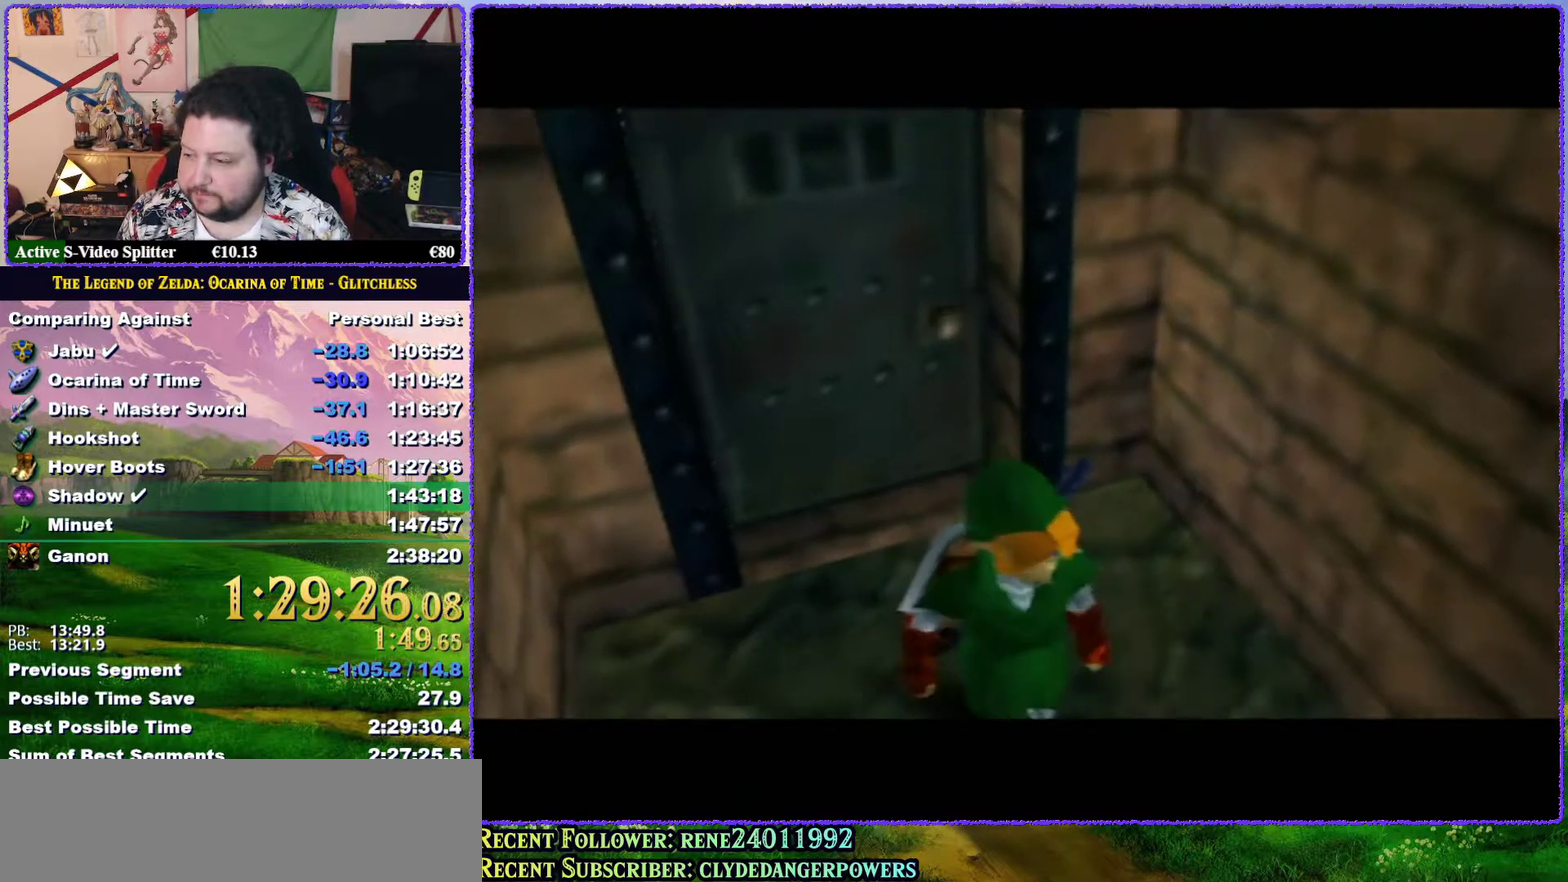
{"buttons": [], "left_stick": "up", "events": [[67, "left_stick", "up"]]}
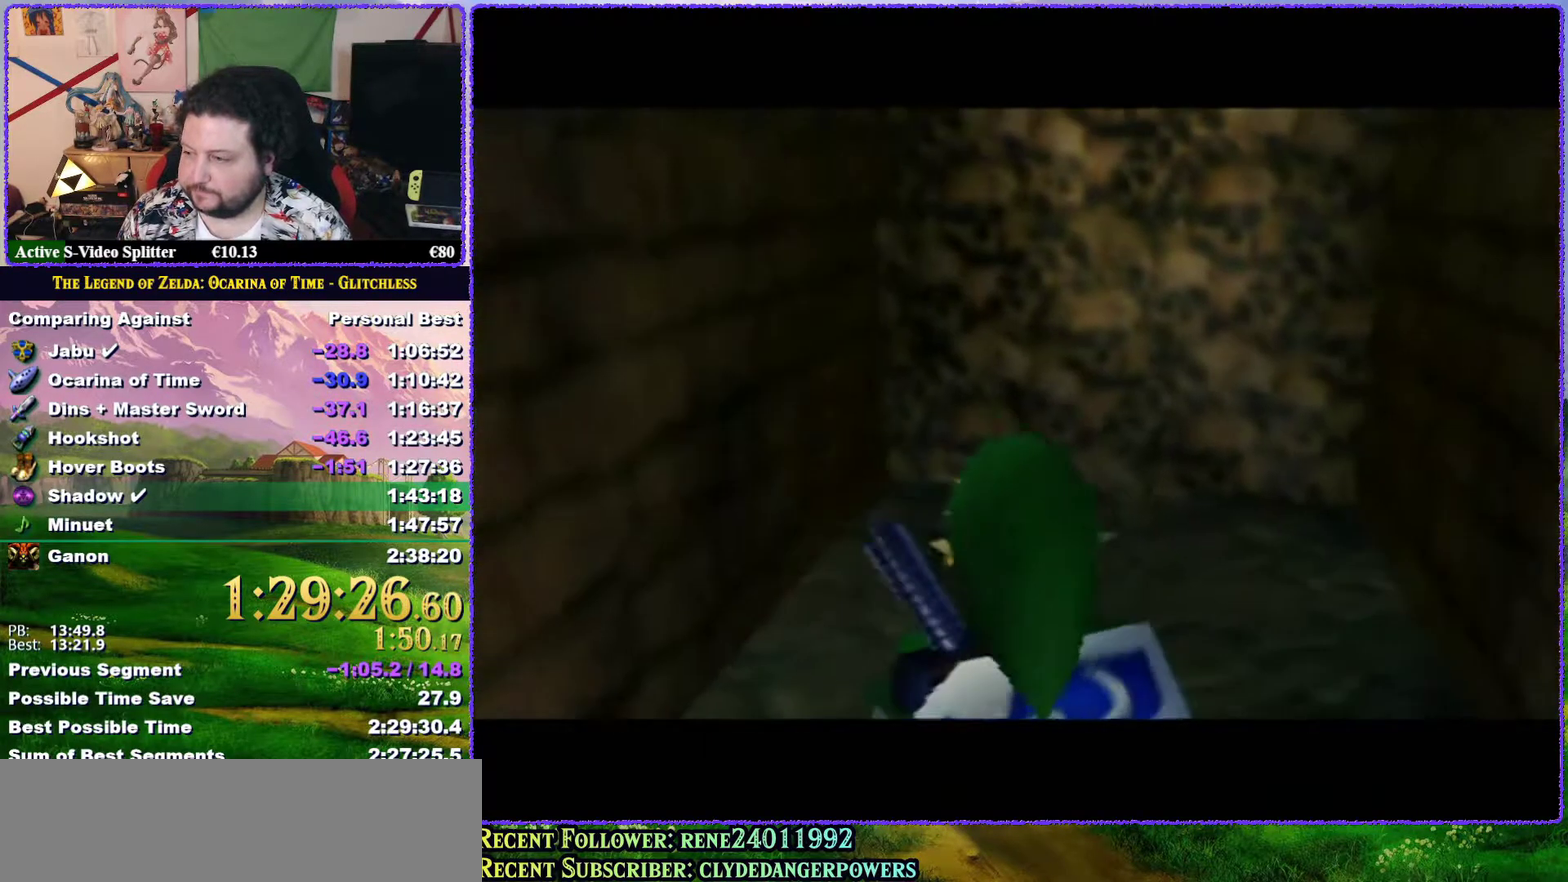
{"buttons": ["A"], "left_stick": "up", "events": [[283, "A", "down"]]}
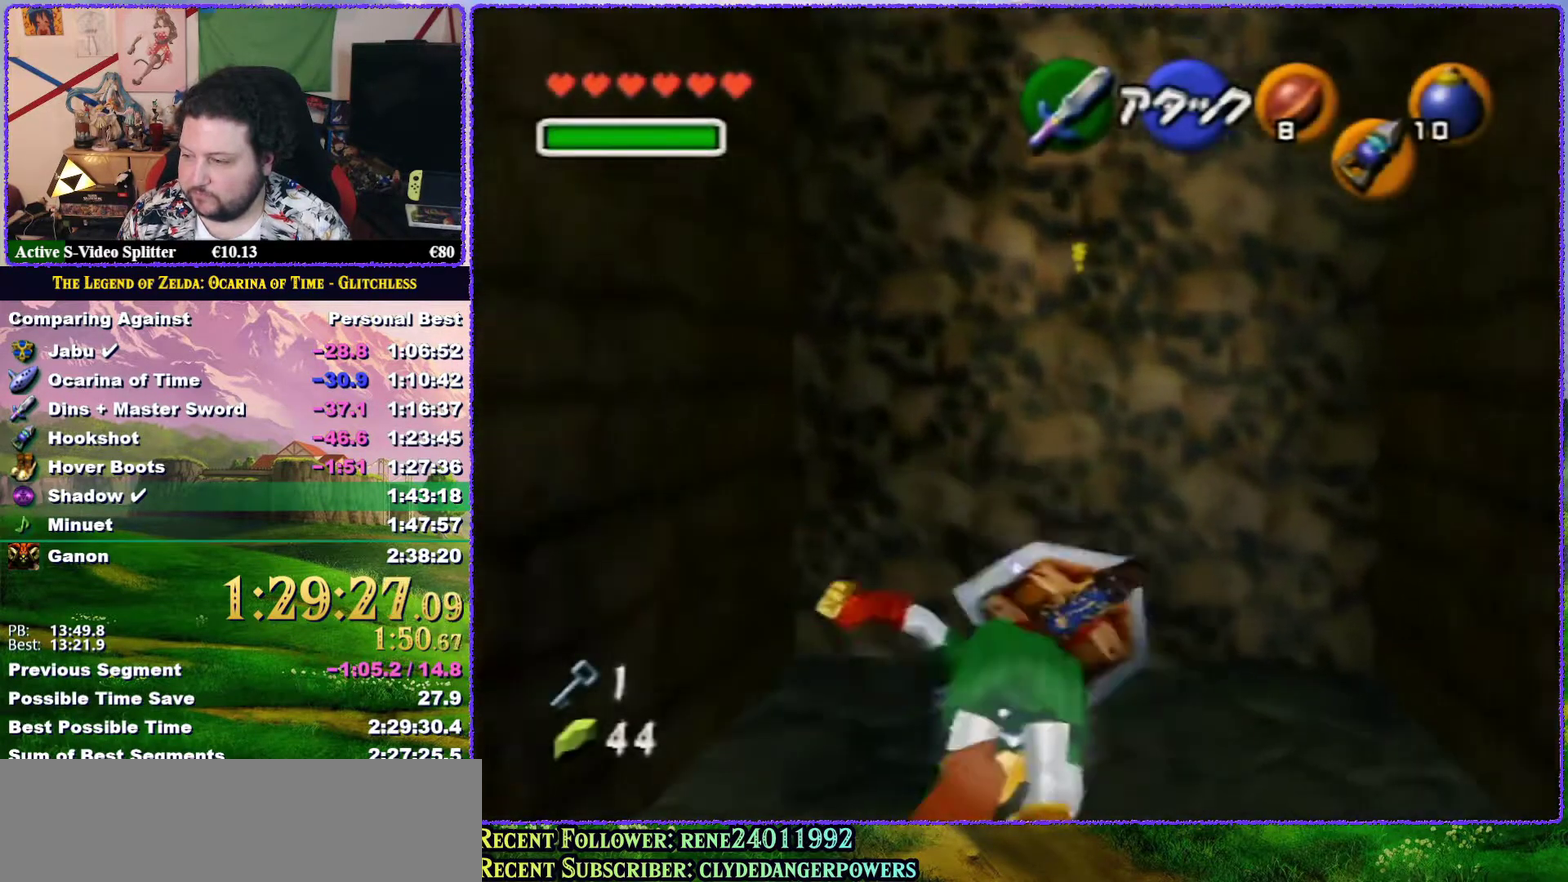
{"buttons": ["A"], "left_stick": "up-left", "events": [[200, "A", "up"], [317, "left_stick", "up-left"], [500, "A", "down"]]}
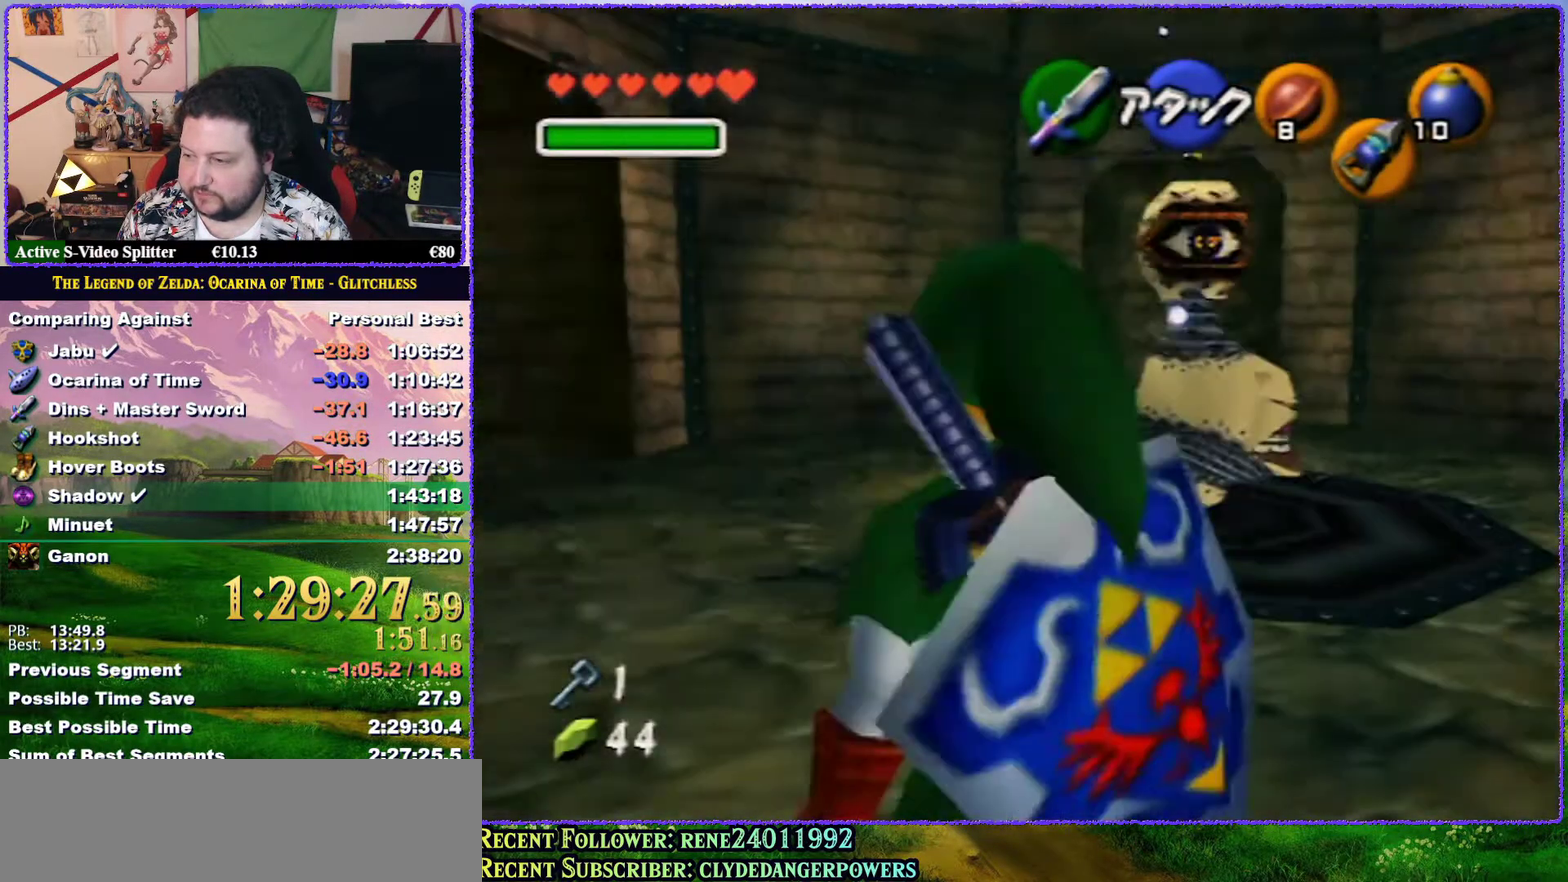
{"buttons": [], "left_stick": "up", "events": [[133, "Z", "down"], [150, "left_stick", "up"], [217, "A", "up"], [350, "Z", "up"]]}
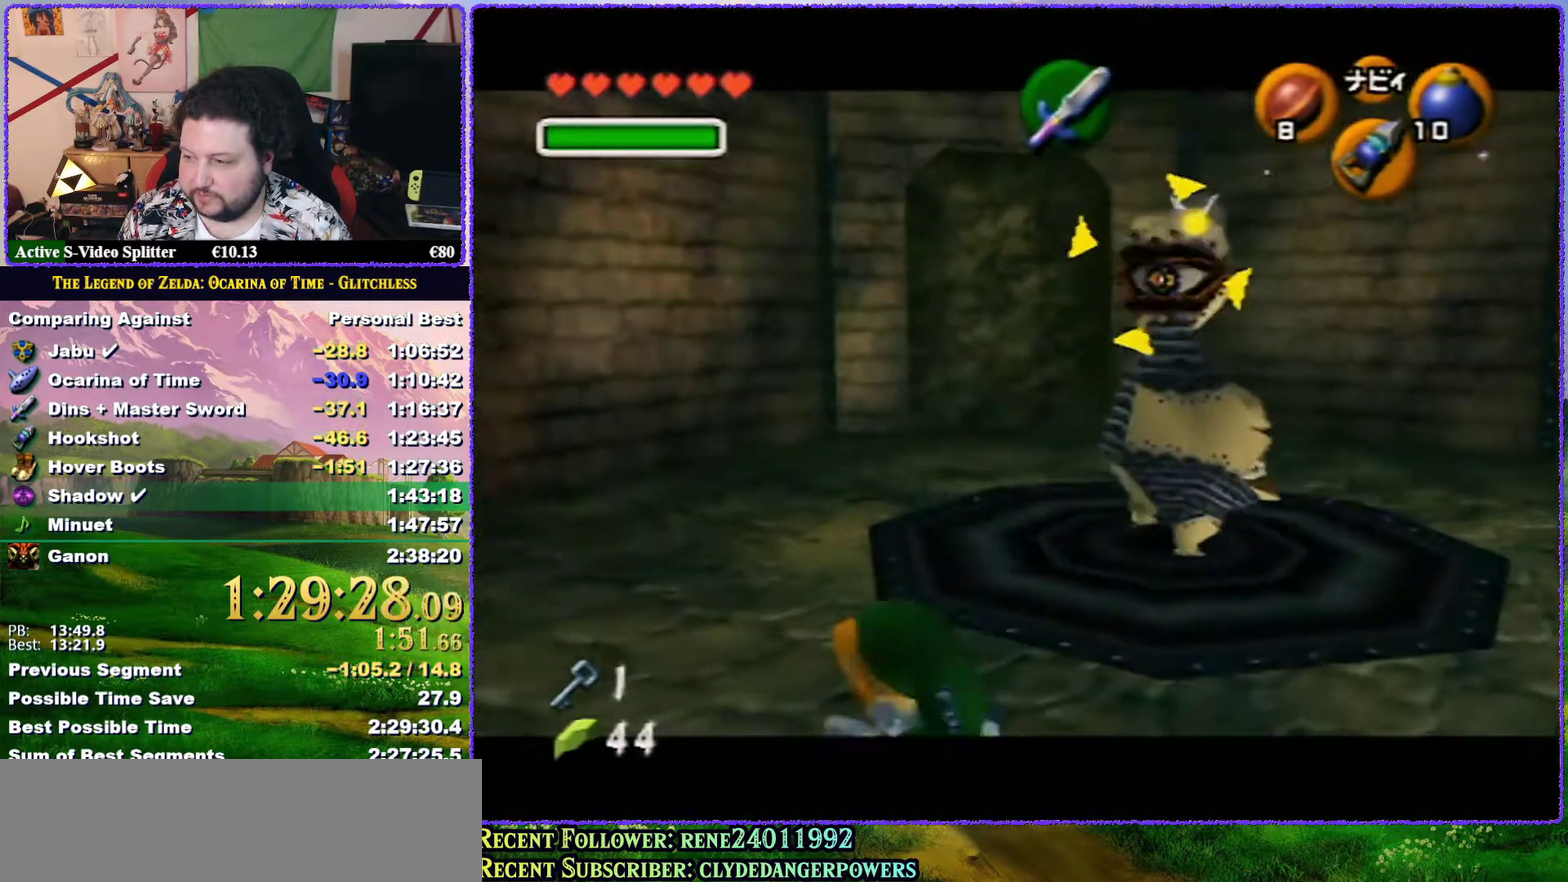
{"buttons": [], "left_stick": "up-left", "events": [[133, "left_stick", "up-left"]]}
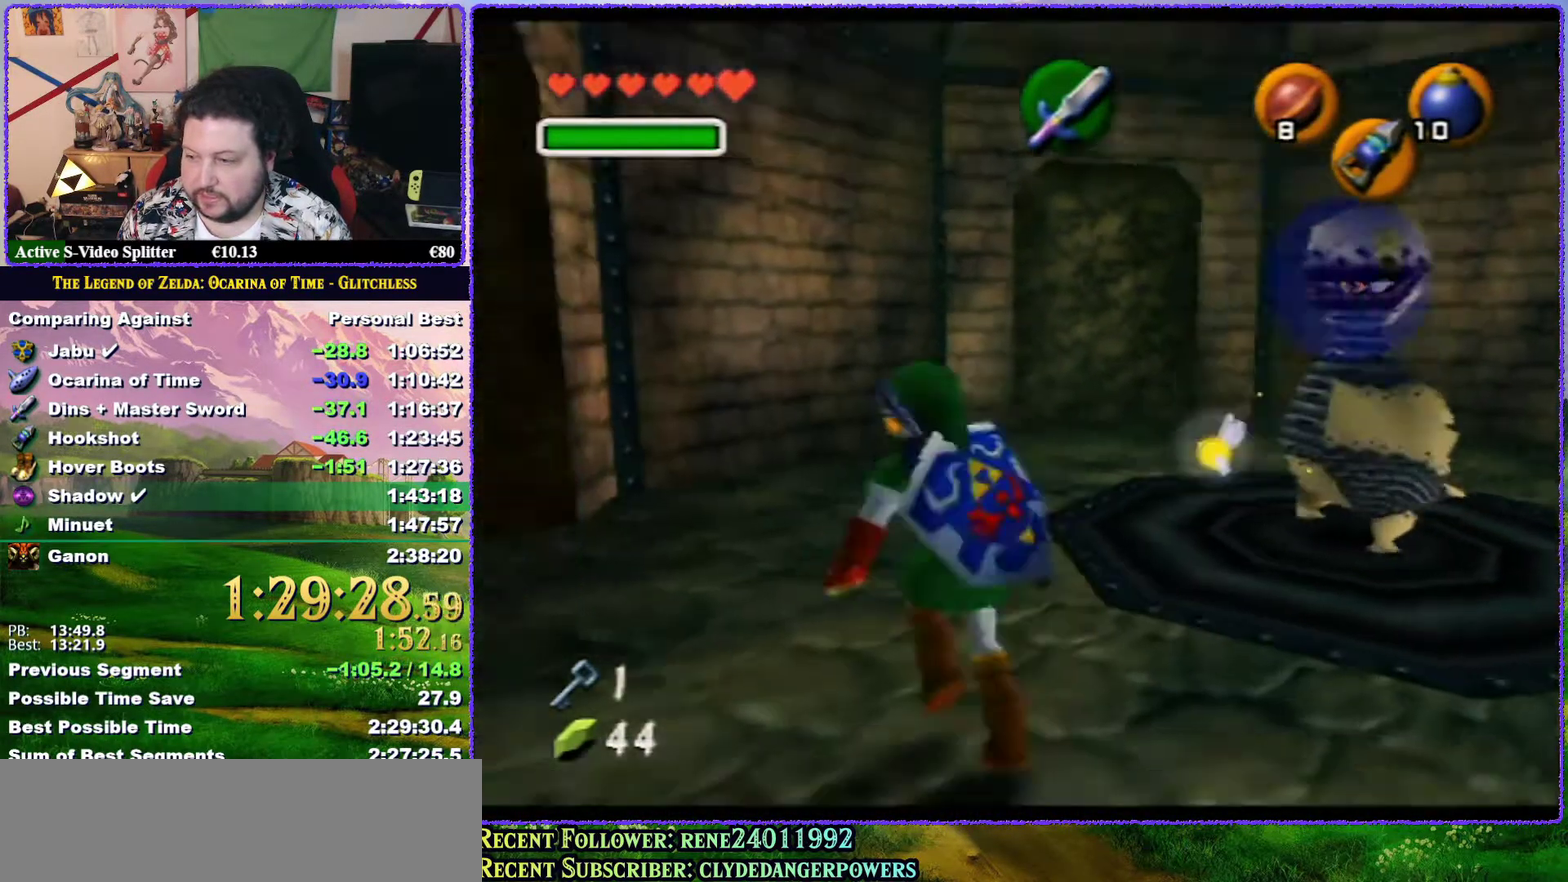
{"buttons": ["Z"], "left_stick": "up-left", "events": [[433, "A", "down"], [500, "A", "up"], [500, "Z", "down"]]}
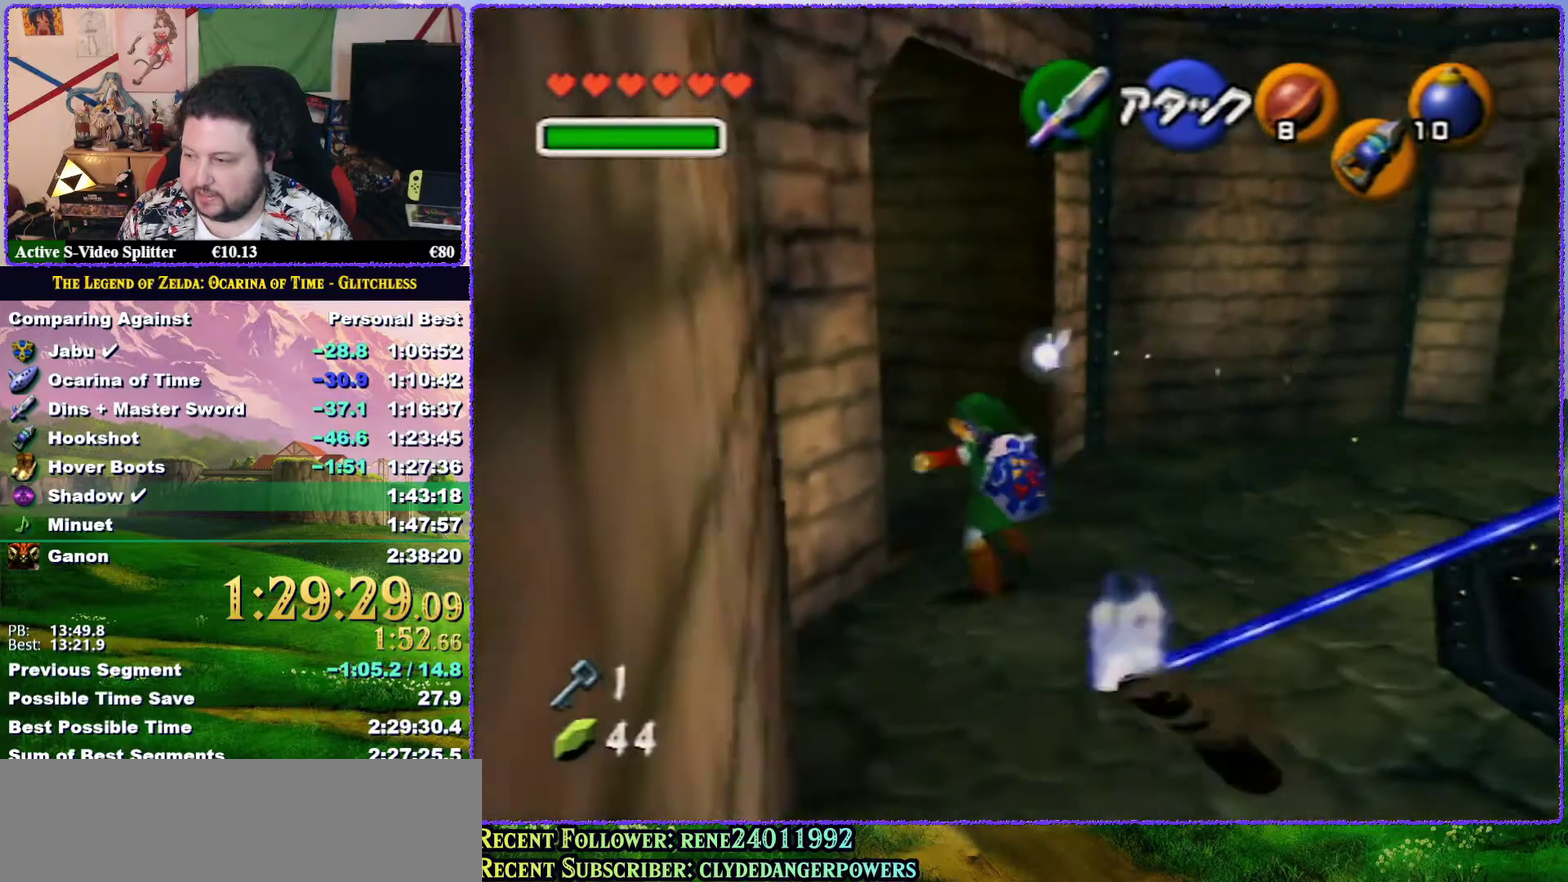
{"buttons": [], "left_stick": "up", "events": [[33, "left_stick", "up"], [183, "Z", "up"]]}
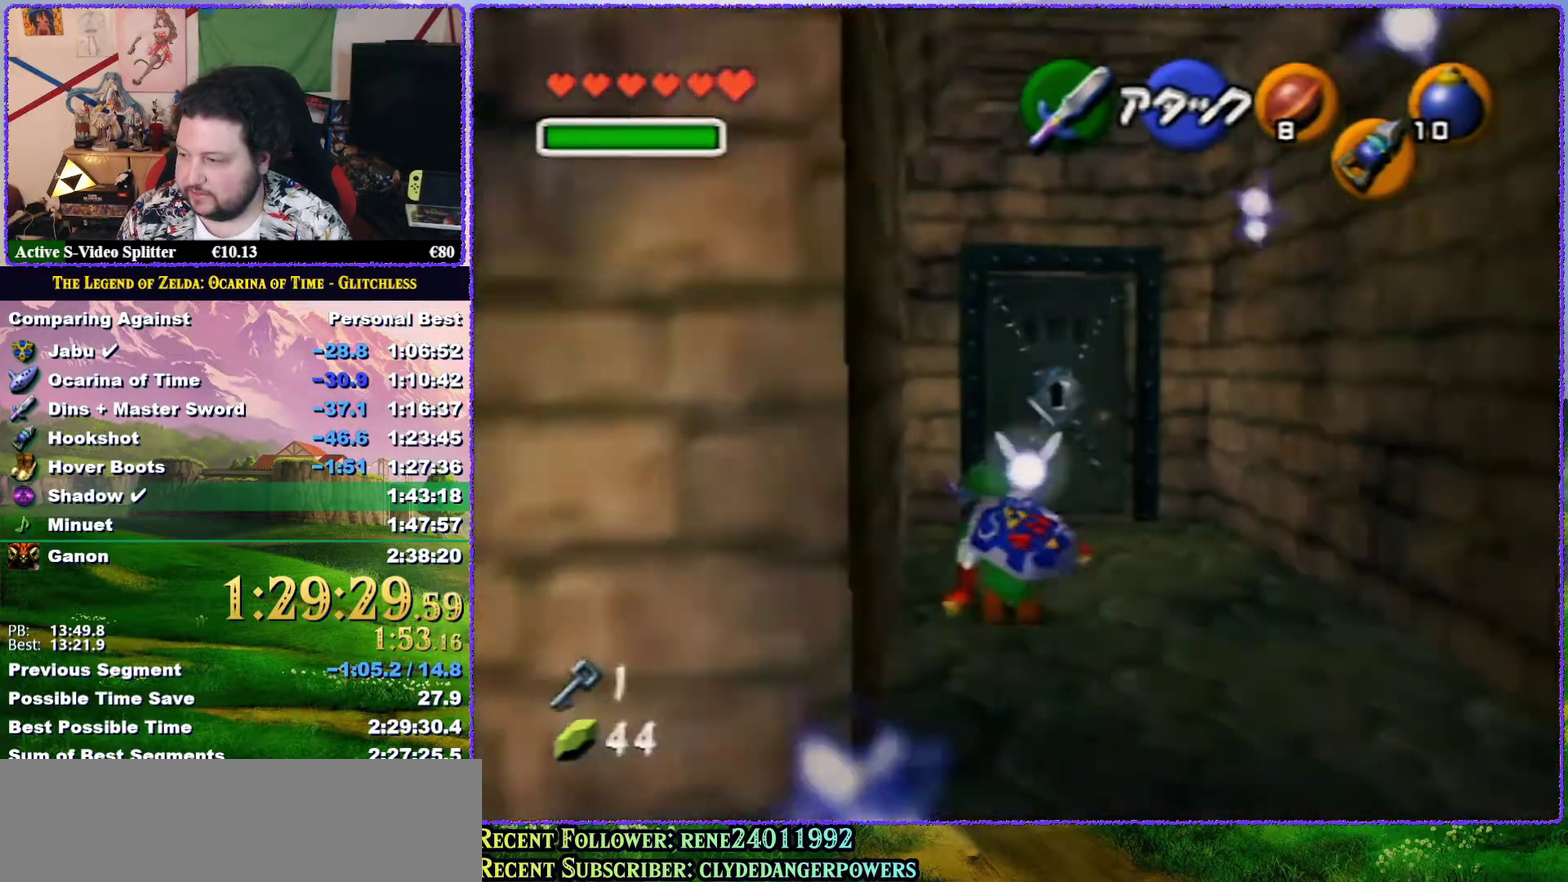
{"buttons": [], "left_stick": "up", "events": []}
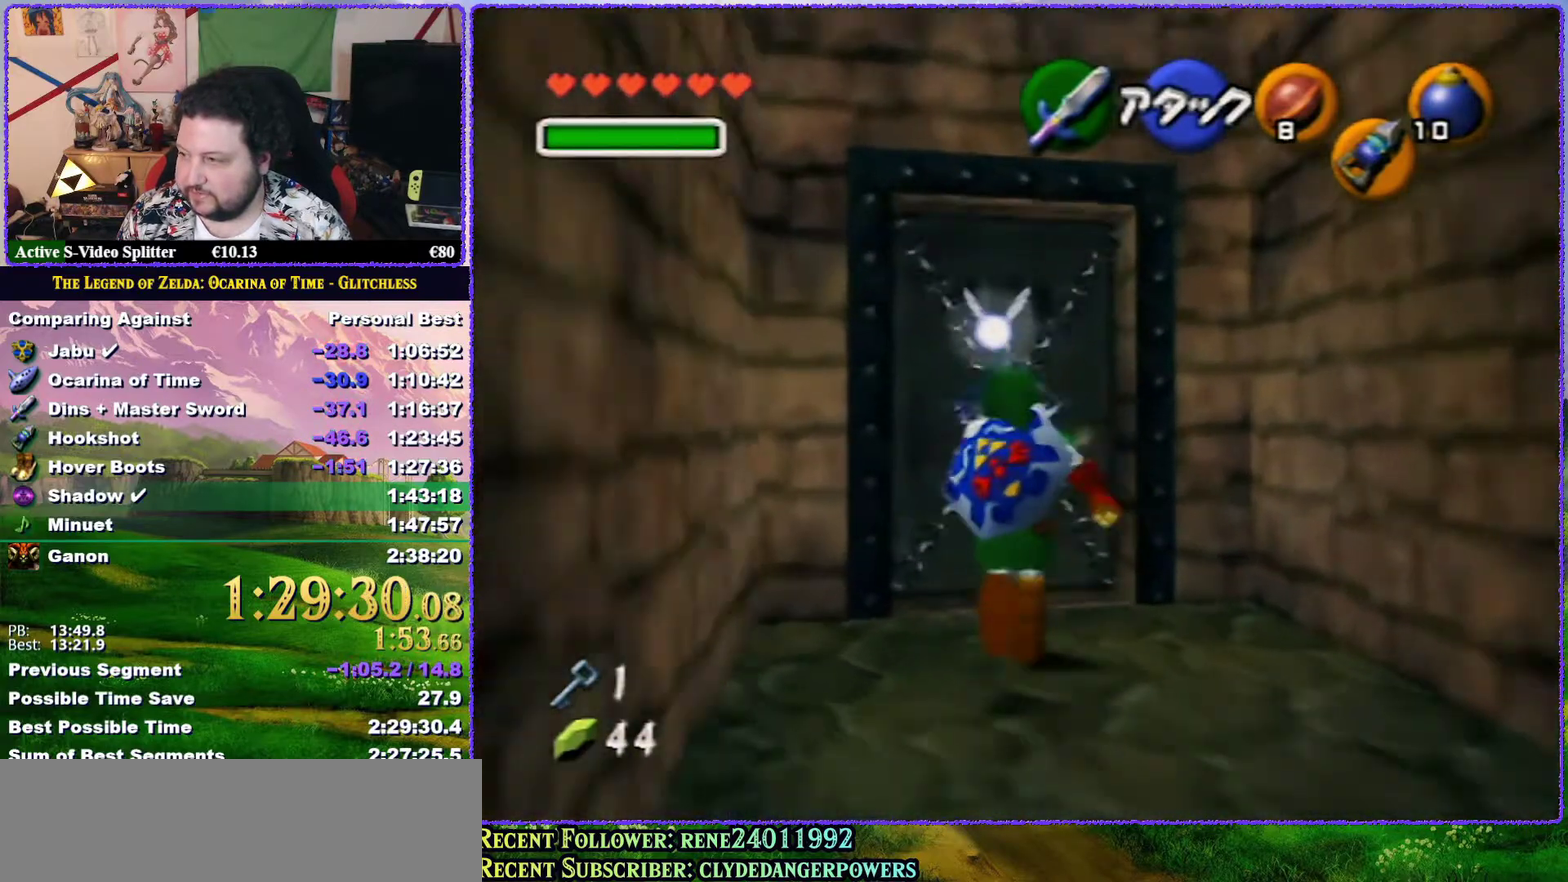
{"buttons": [], "left_stick": "center", "events": [[67, "A", "down"], [283, "A", "up"], [467, "left_stick", "center"]]}
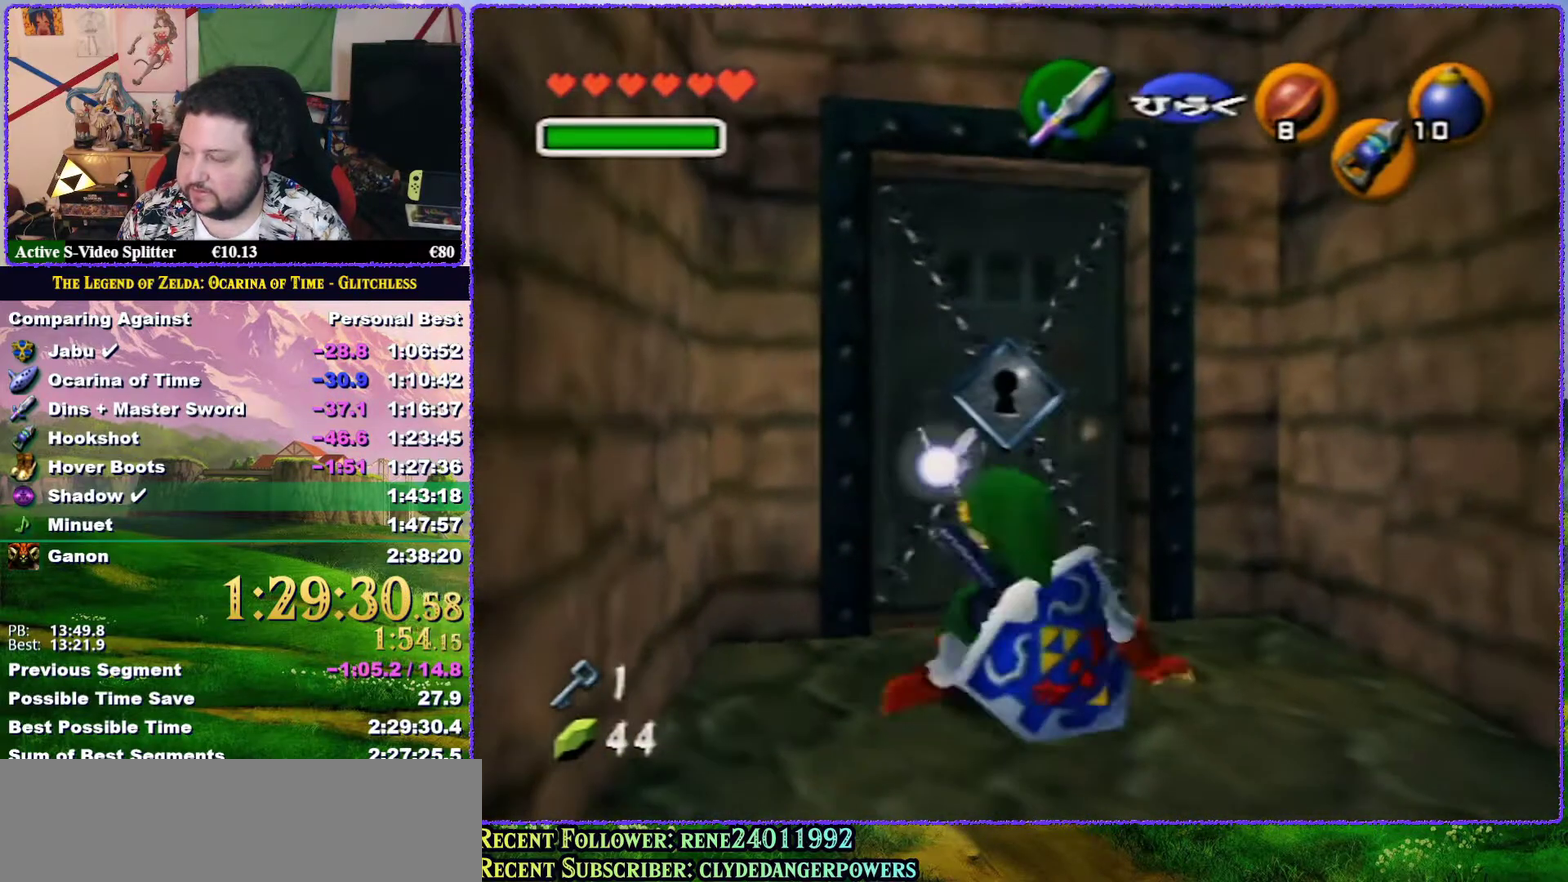
{"buttons": [], "left_stick": "up", "events": [[333, "left_stick", "up"]]}
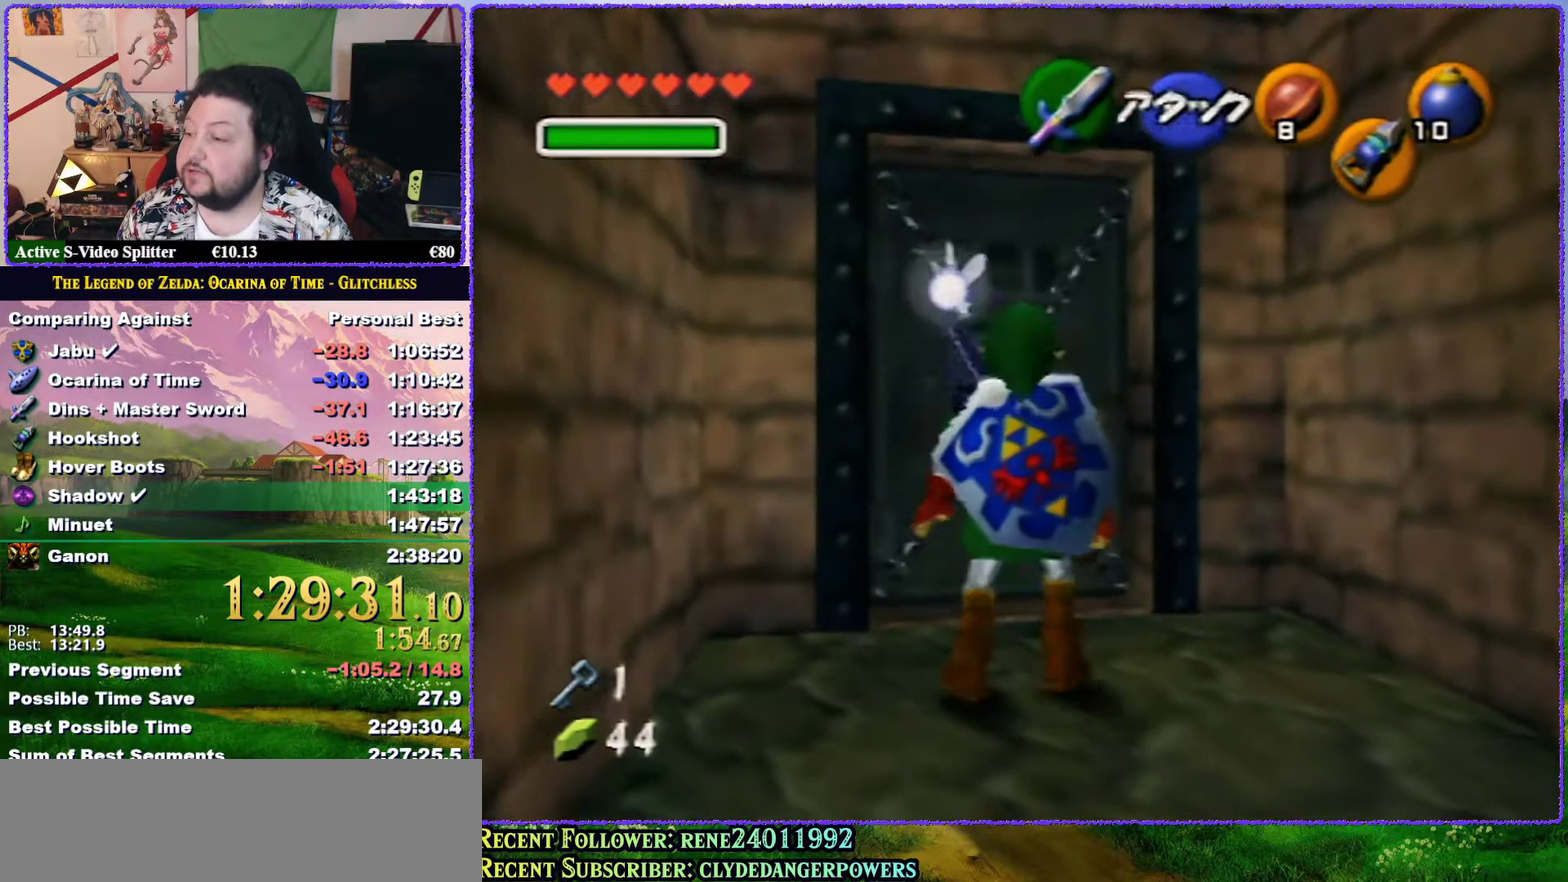
{"buttons": [], "left_stick": "up", "events": [[233, "A", "down"], [300, "A", "up"]]}
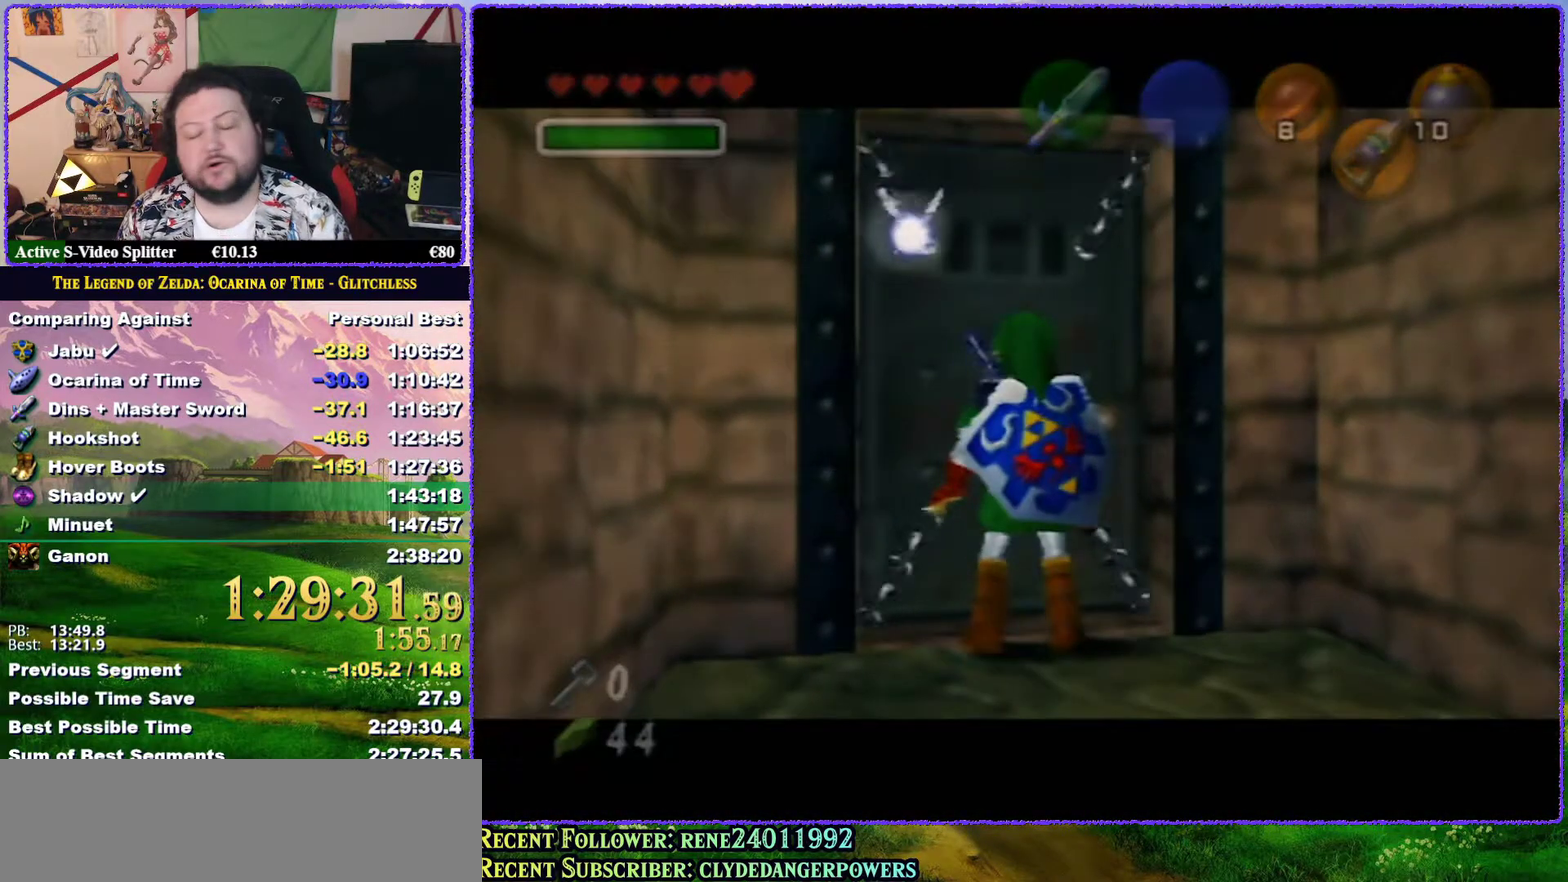
{"buttons": [], "left_stick": "center", "events": [[67, "left_stick", "center"]]}
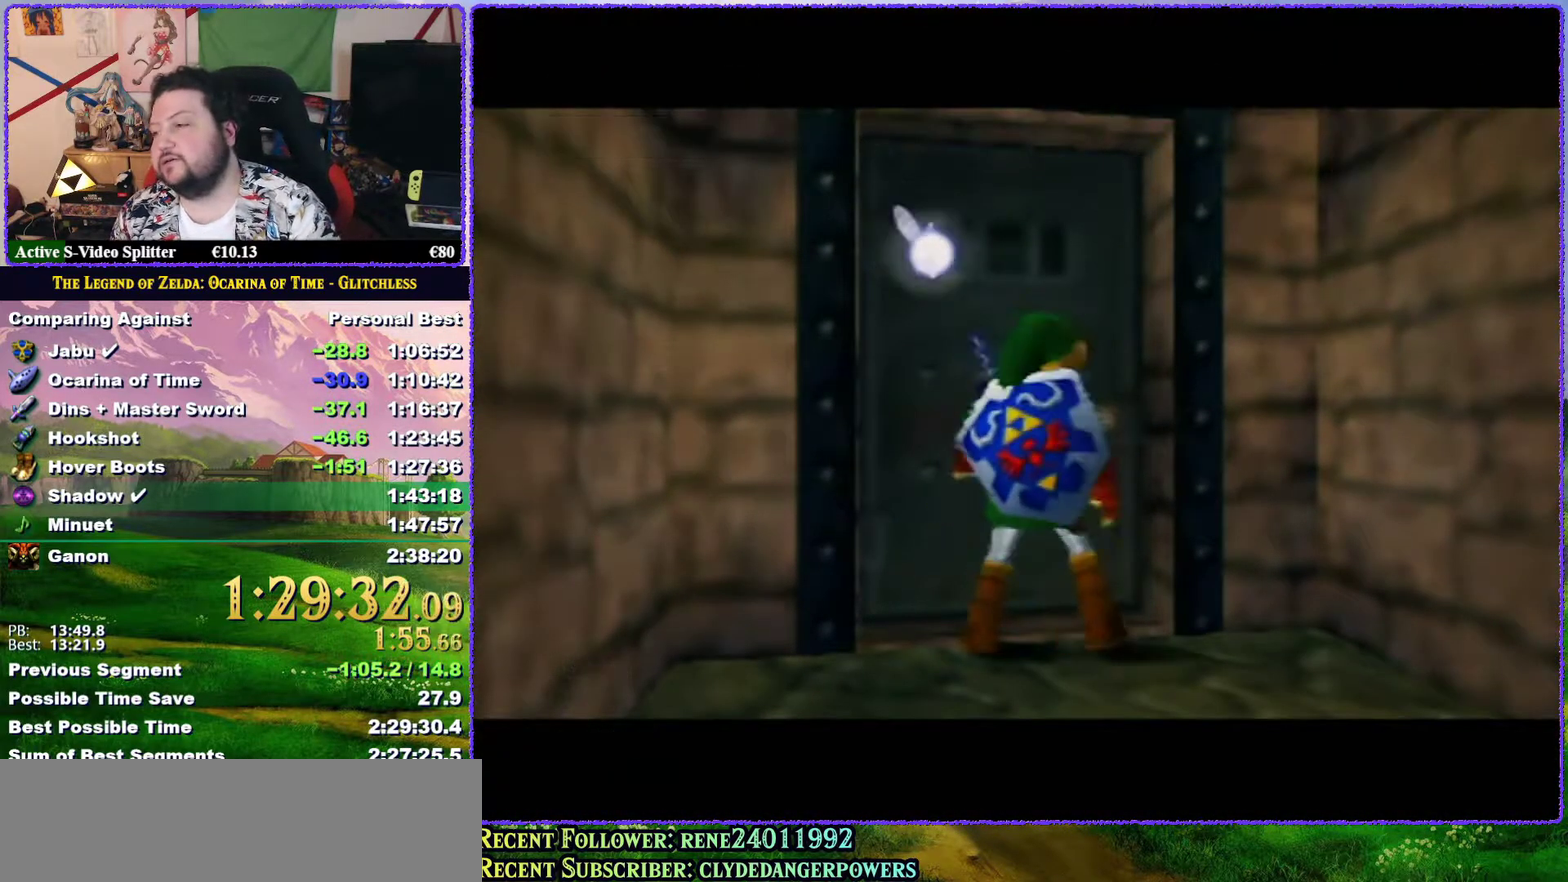
{"buttons": [], "left_stick": "center", "events": []}
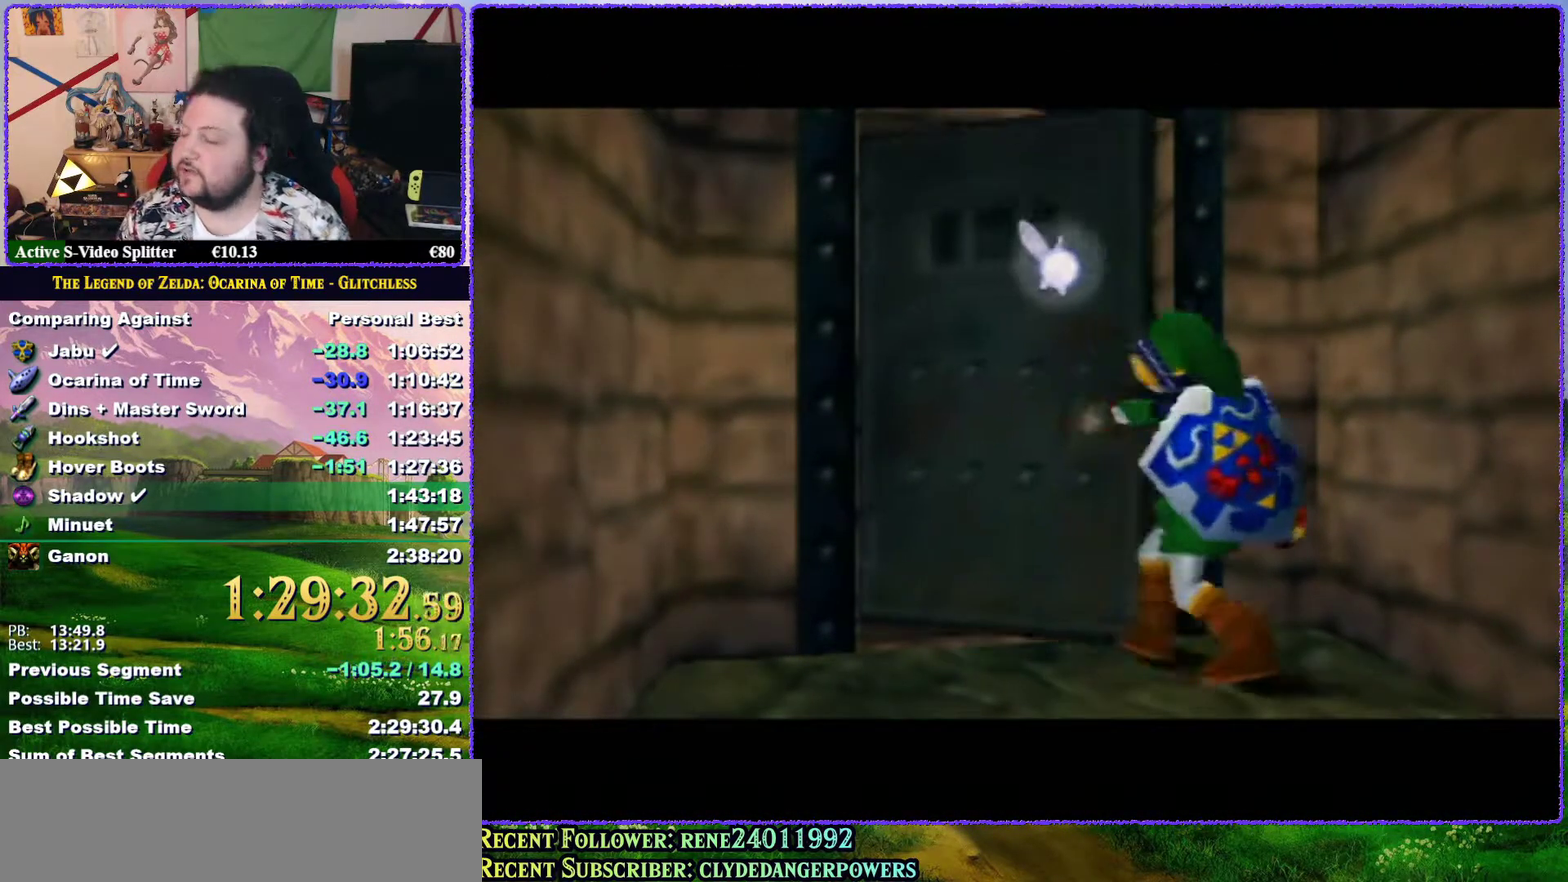
{"buttons": [], "left_stick": "center", "events": []}
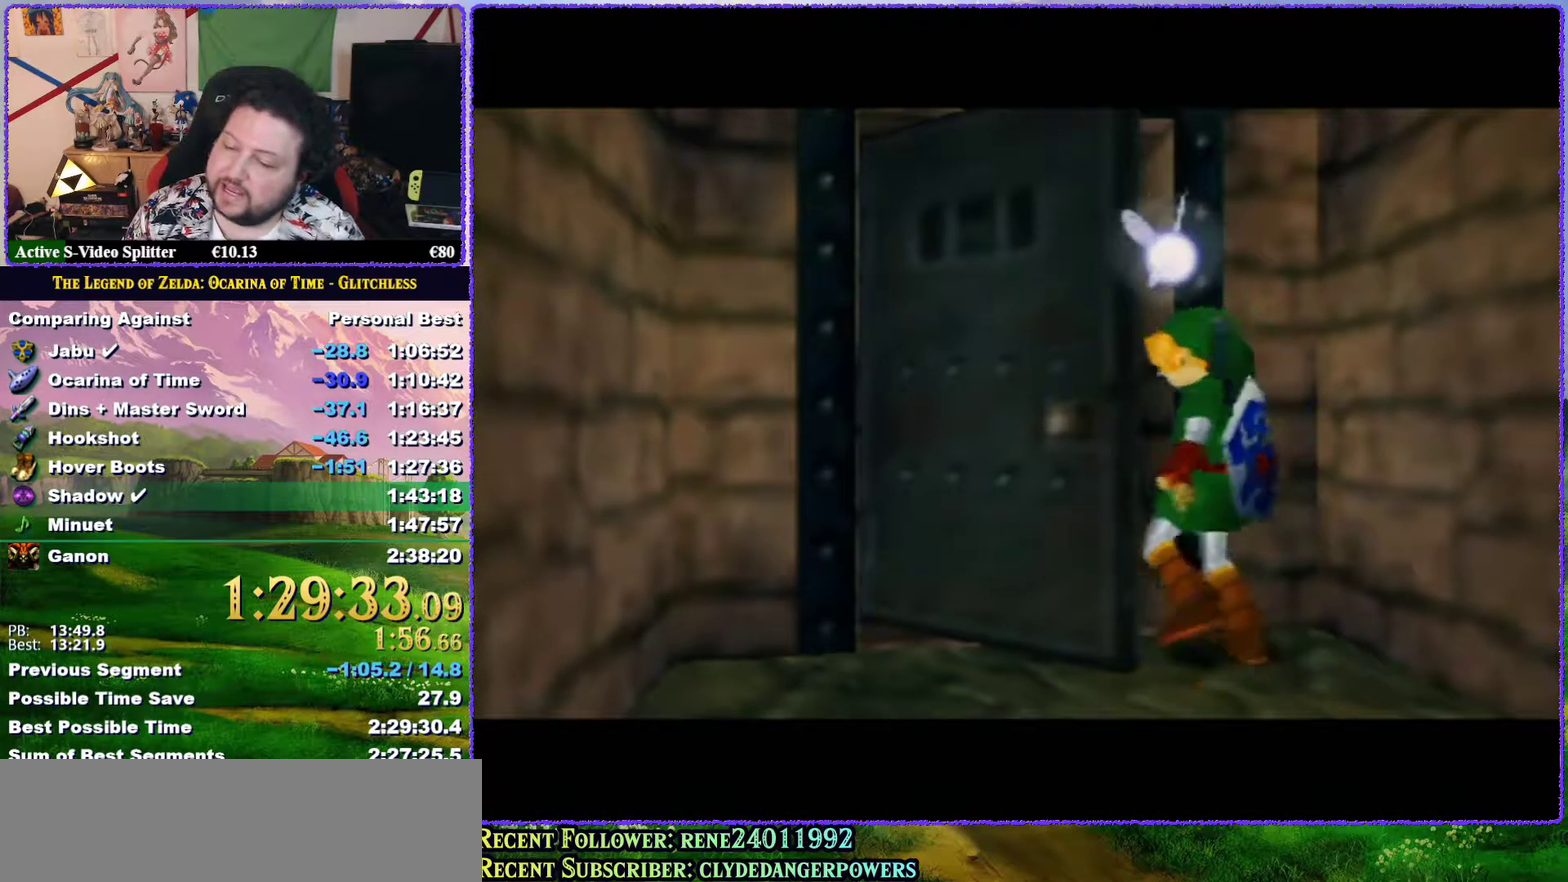
{"buttons": [], "left_stick": "center", "events": []}